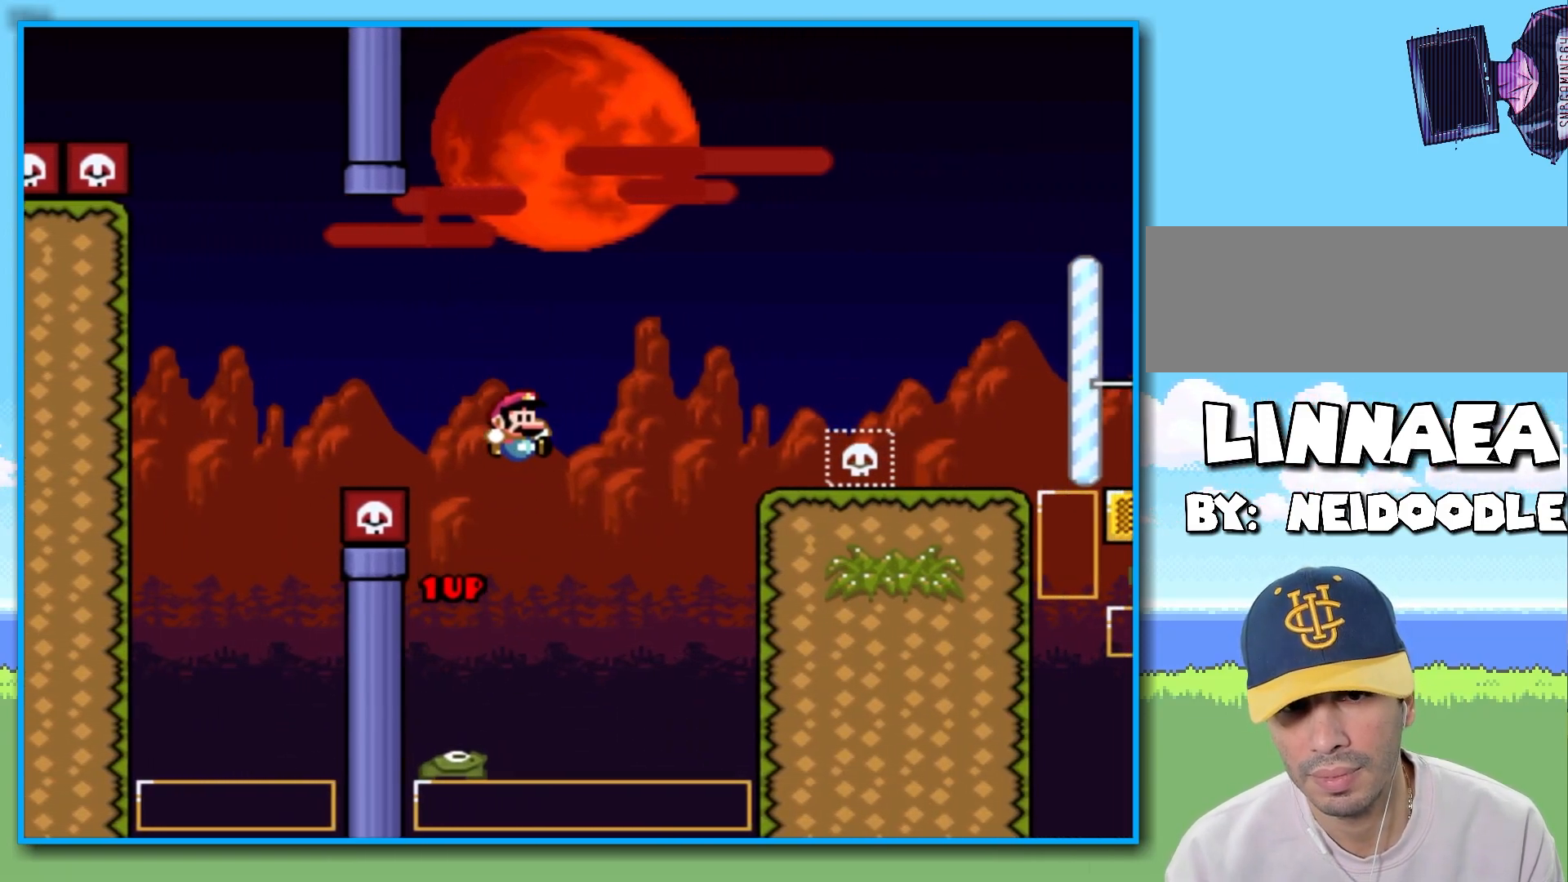
Gameplay with a controller (Nintendo layout); each line is a JSON object with the inputs held at the frame after it. "events" lists button and stick changes between this image and that frame as [ms after this image, input, new state], when the widget could be followed in between. Not read: L3 R3.
{"buttons": ["Y"], "left_stick": "down-left", "right_stick": "center", "events": [[317, "B", "up"], [400, "left_stick", "down-left"]]}
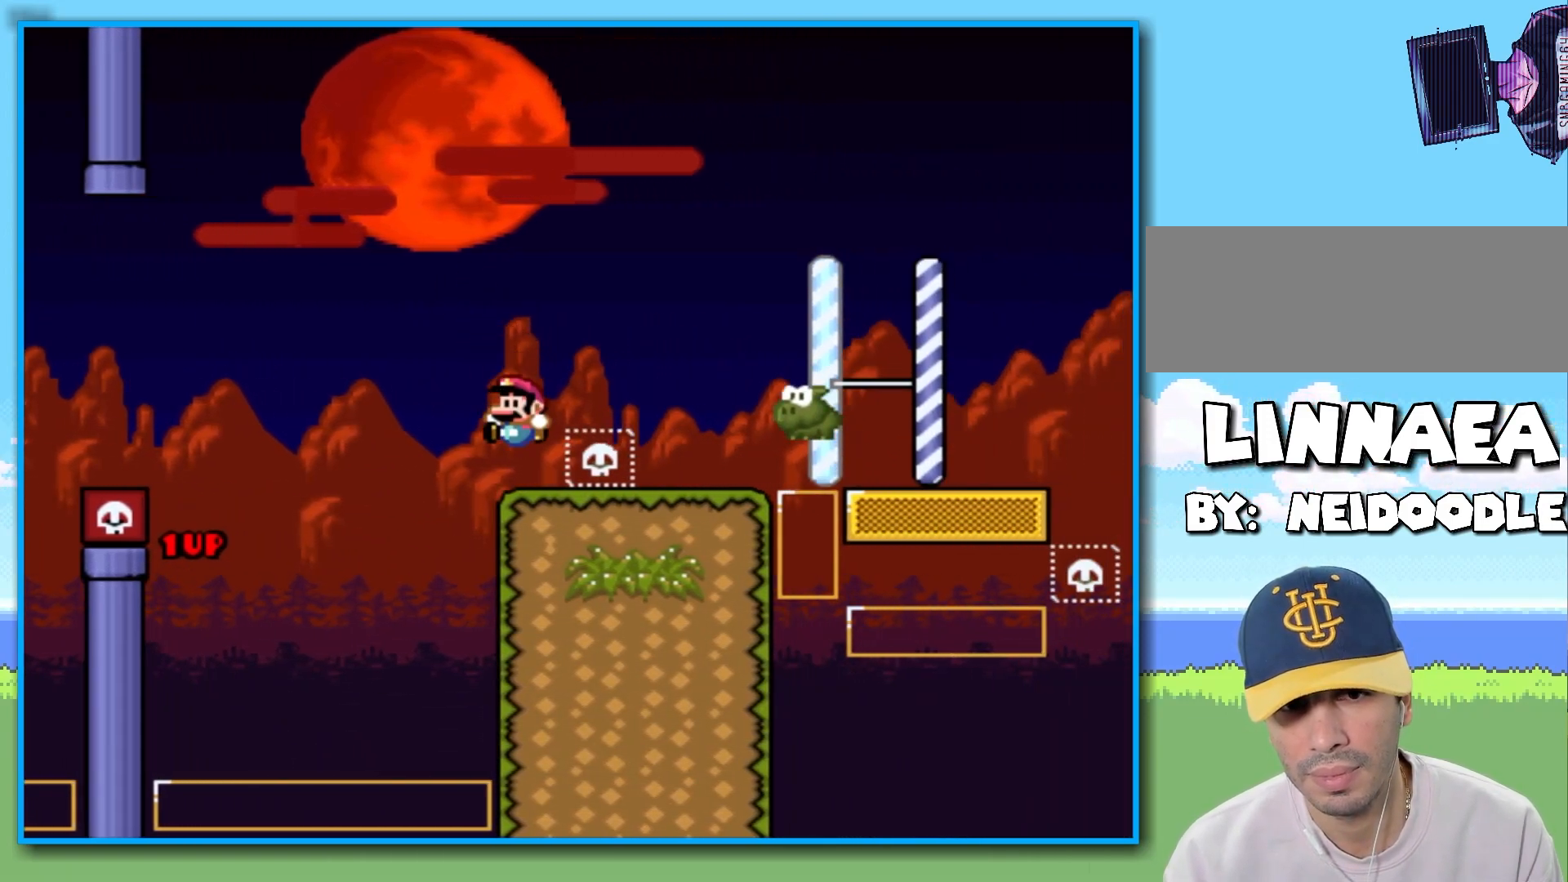
{"buttons": ["Y", "R2"], "left_stick": "right", "right_stick": "center", "events": [[67, "R2", "down"], [83, "left_stick", "right"]]}
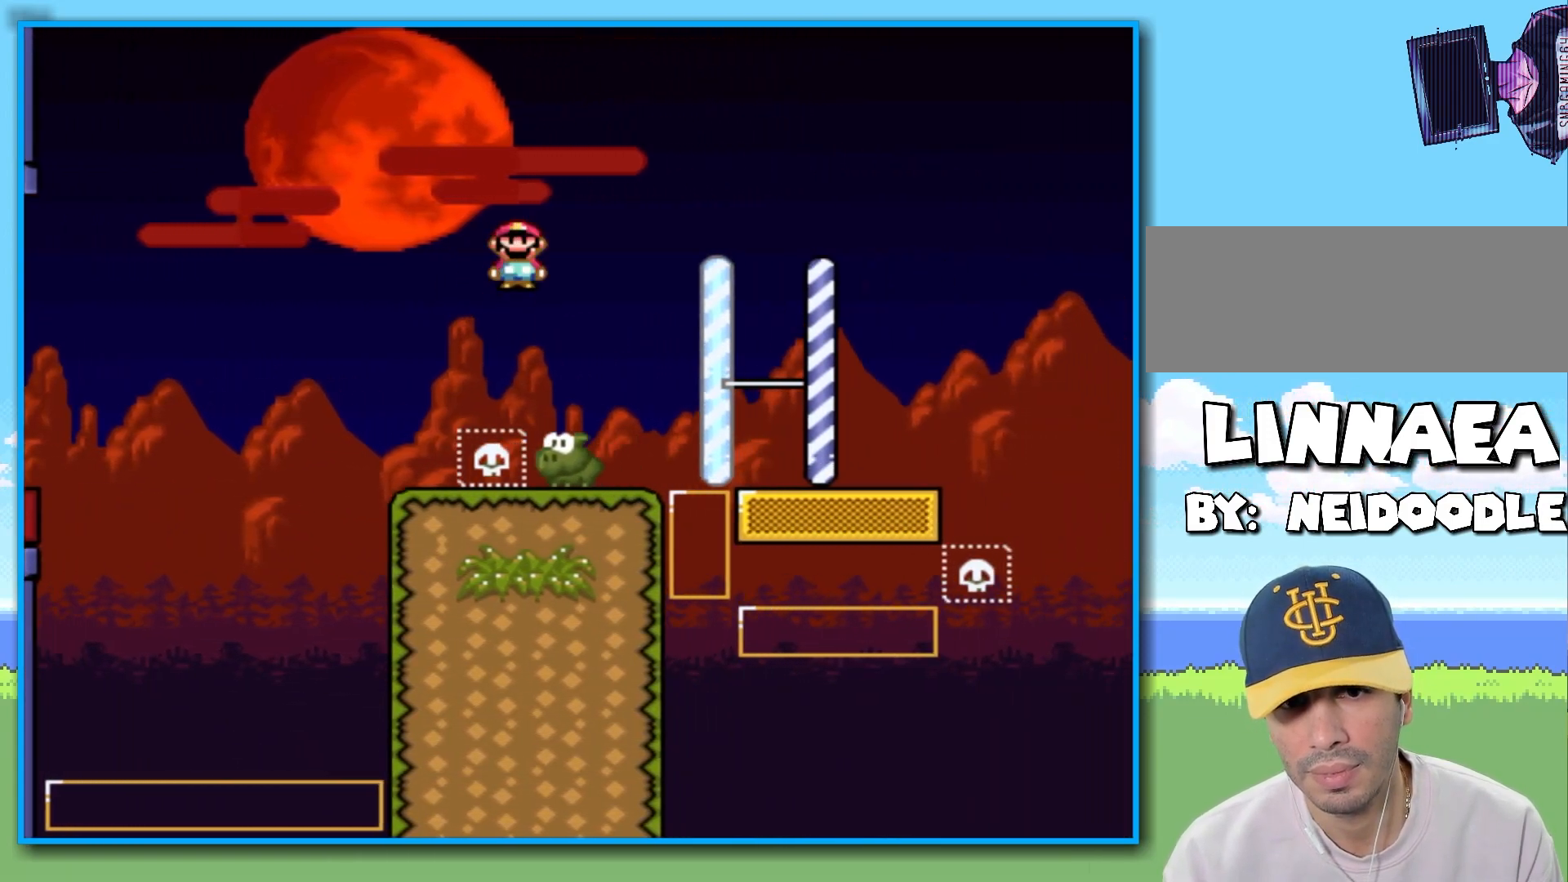
{"buttons": ["Y", "R2"], "left_stick": "right", "right_stick": "center", "events": [[67, "left_stick", "left"], [117, "R2", "up"], [300, "left_stick", "right"], [433, "R2", "down"]]}
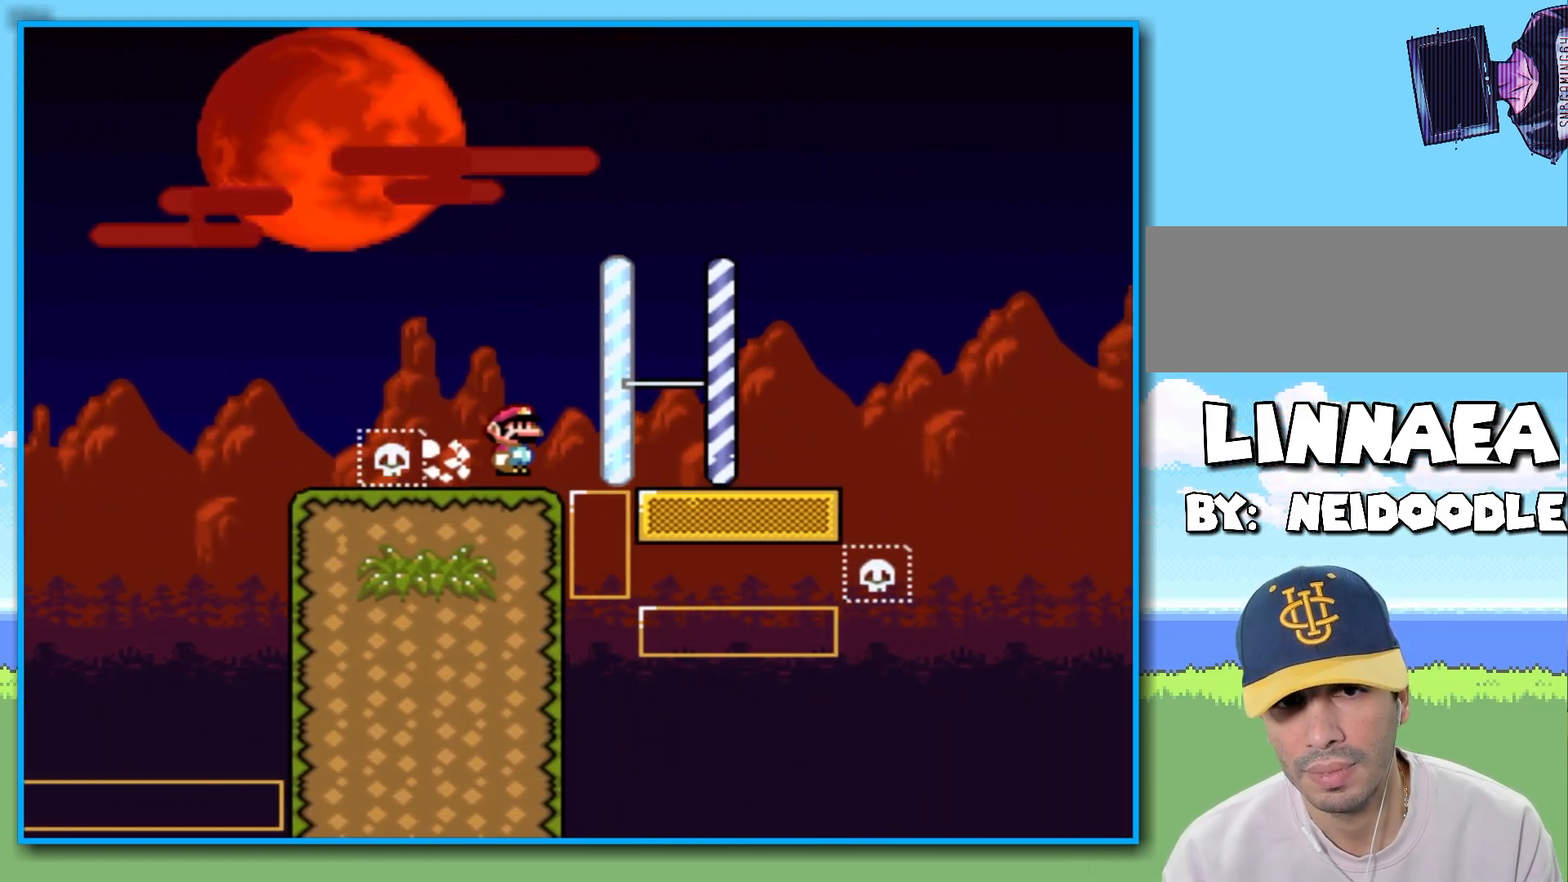
{"buttons": ["Y"], "left_stick": "left", "right_stick": "center", "events": [[33, "R2", "up"], [400, "left_stick", "left"]]}
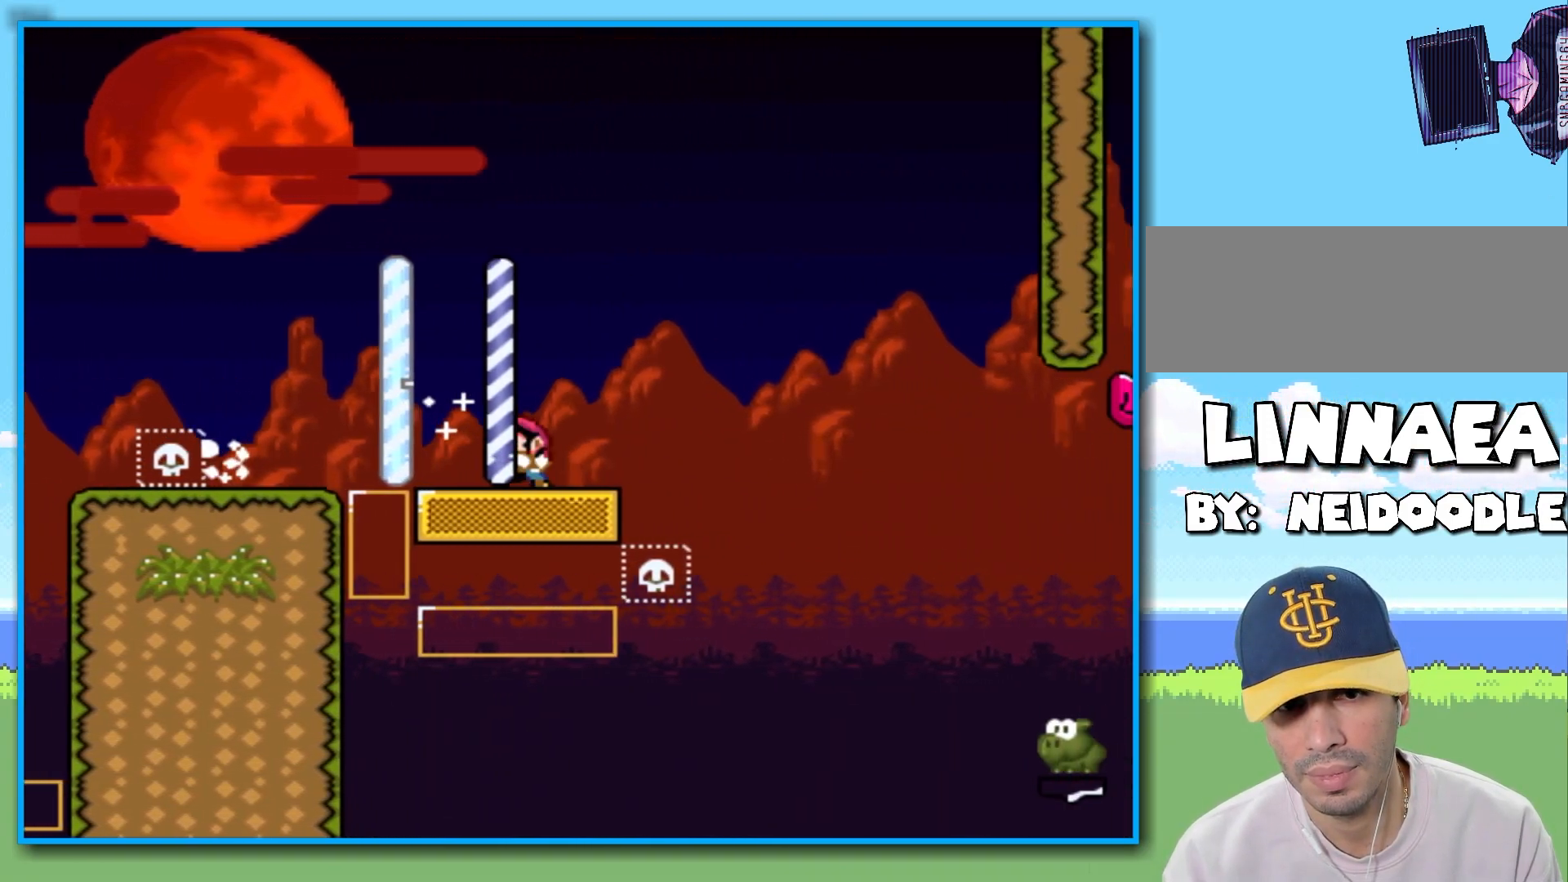
{"buttons": ["Y"], "left_stick": "right", "right_stick": "center", "events": [[67, "left_stick", "center"], [267, "left_stick", "right"]]}
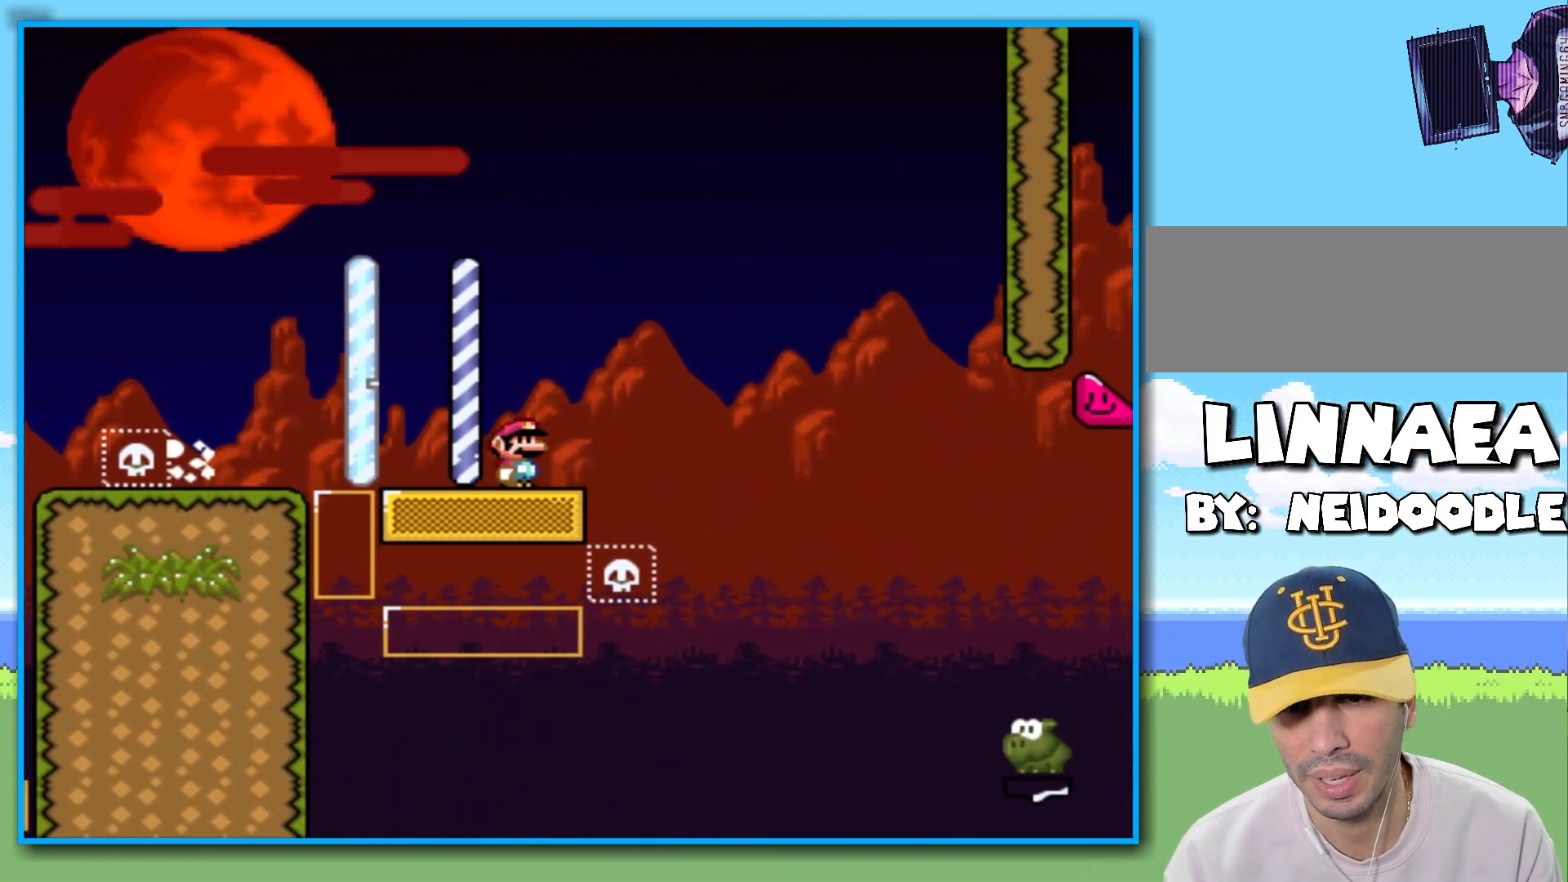
{"buttons": ["Y"], "left_stick": "right", "right_stick": "center", "events": [[17, "B", "down"], [183, "B", "up"], [283, "B", "down"], [483, "B", "up"]]}
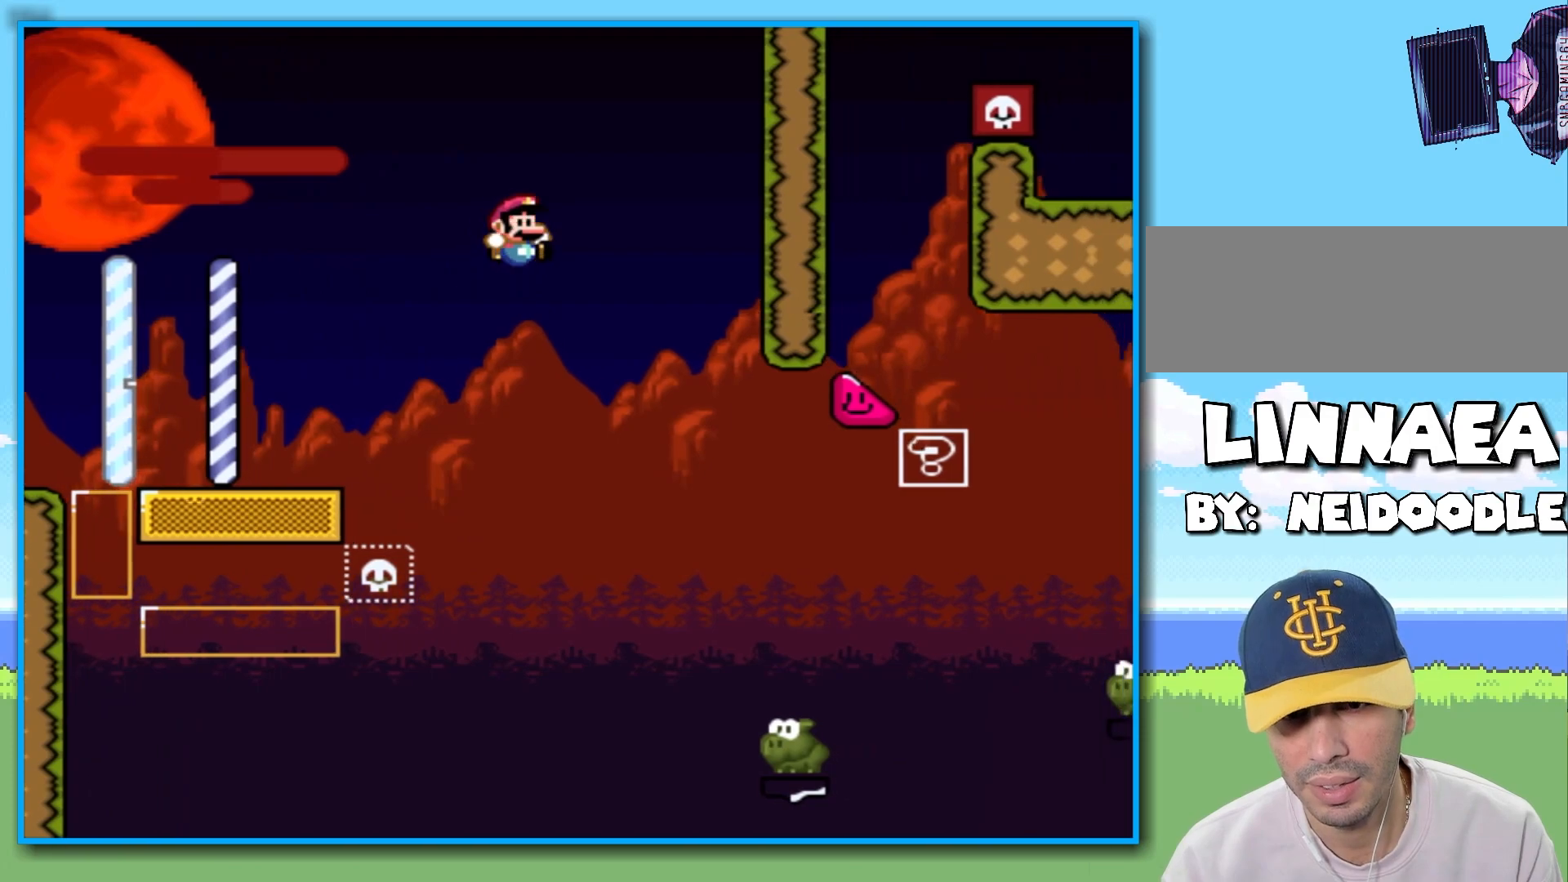
{"buttons": ["B", "Y"], "left_stick": "right", "right_stick": "center", "events": [[250, "left_stick", "left"], [283, "B", "down"], [367, "left_stick", "right"]]}
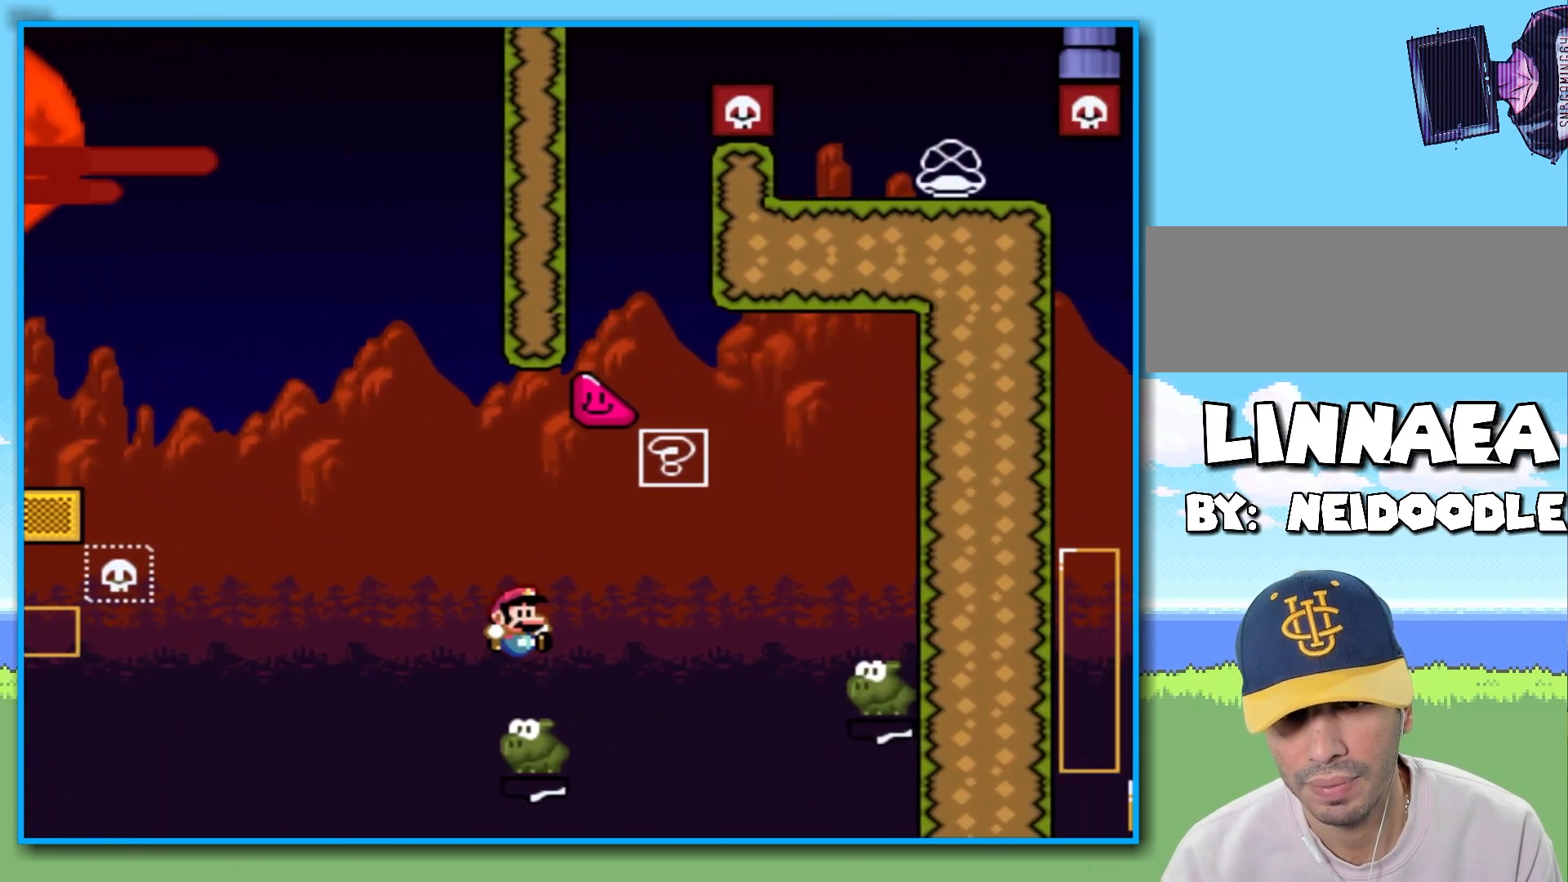
{"buttons": ["B", "Y"], "left_stick": "right", "right_stick": "center", "events": []}
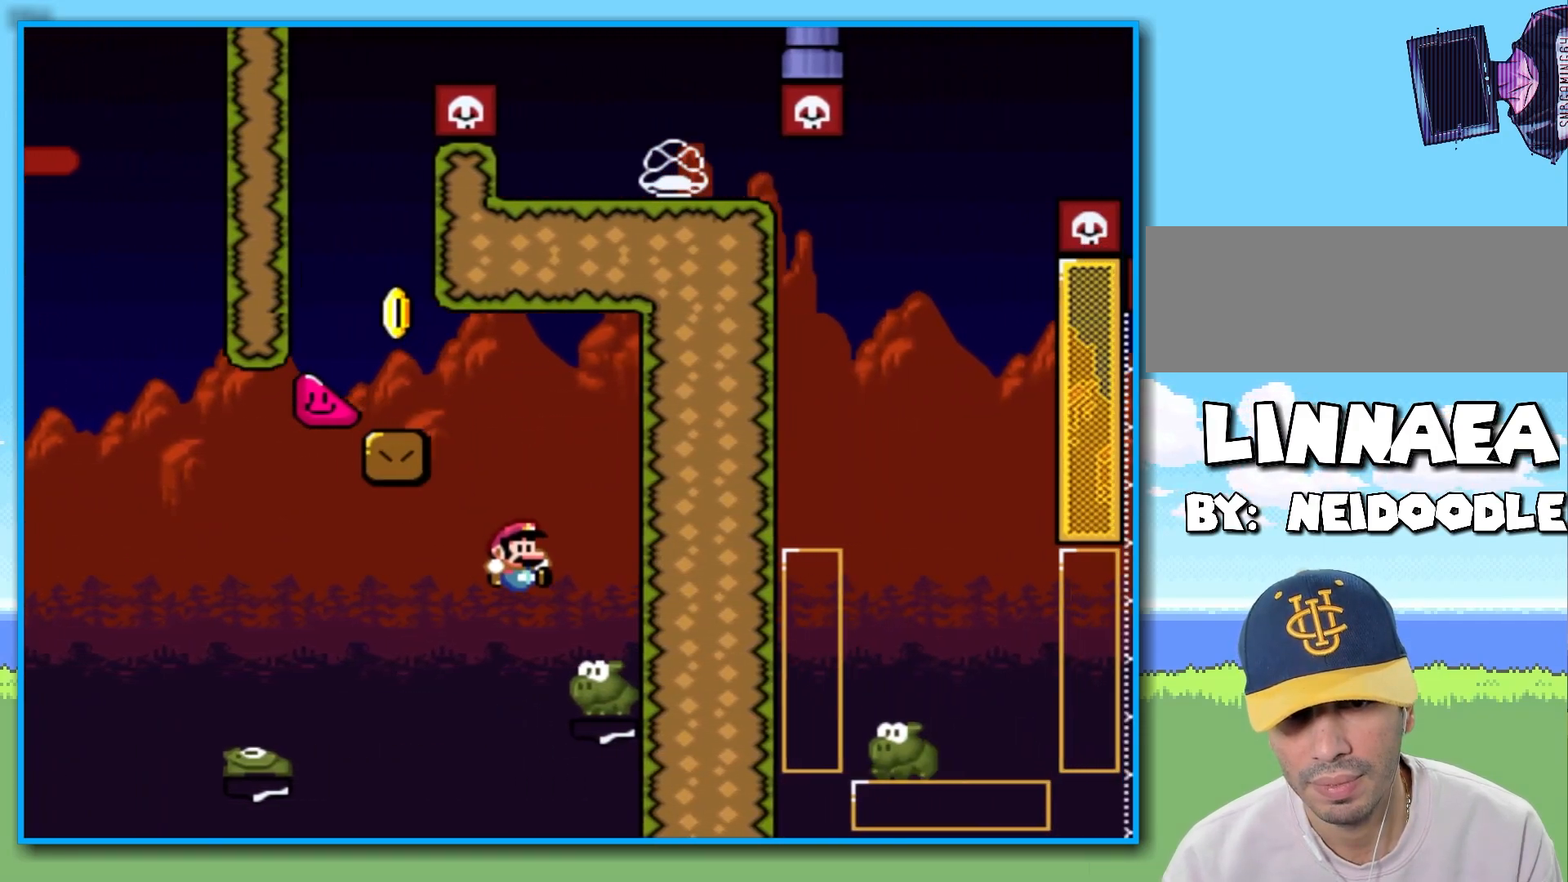
{"buttons": ["B", "Y"], "left_stick": "left", "right_stick": "center", "events": [[67, "left_stick", "left"]]}
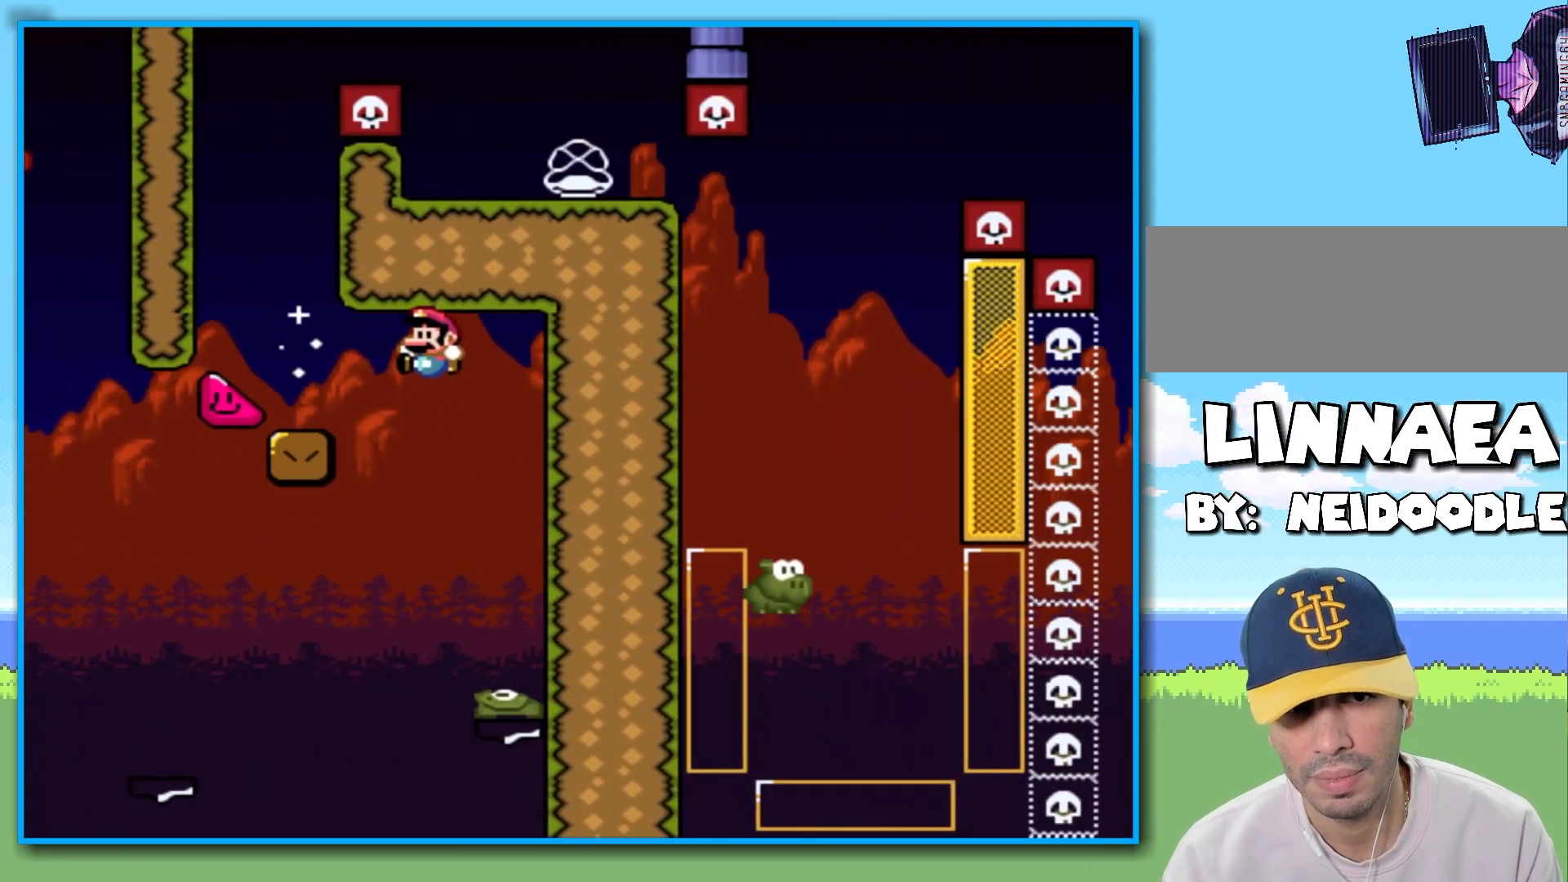
{"buttons": ["Y"], "left_stick": "left", "right_stick": "center", "events": [[467, "B", "up"]]}
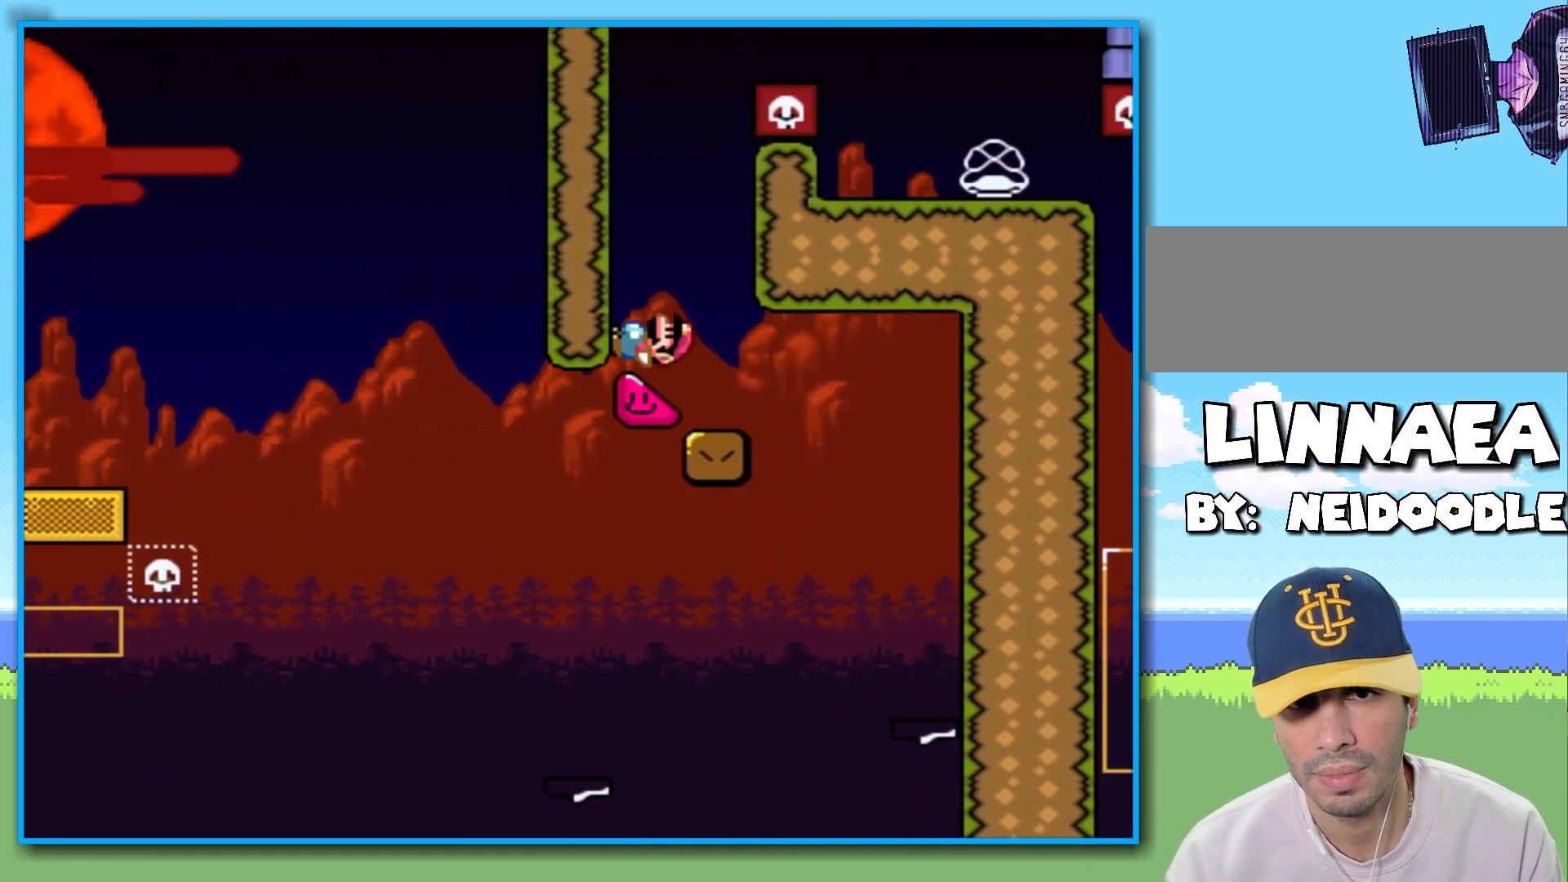
{"buttons": ["Y"], "left_stick": "left", "right_stick": "center", "events": []}
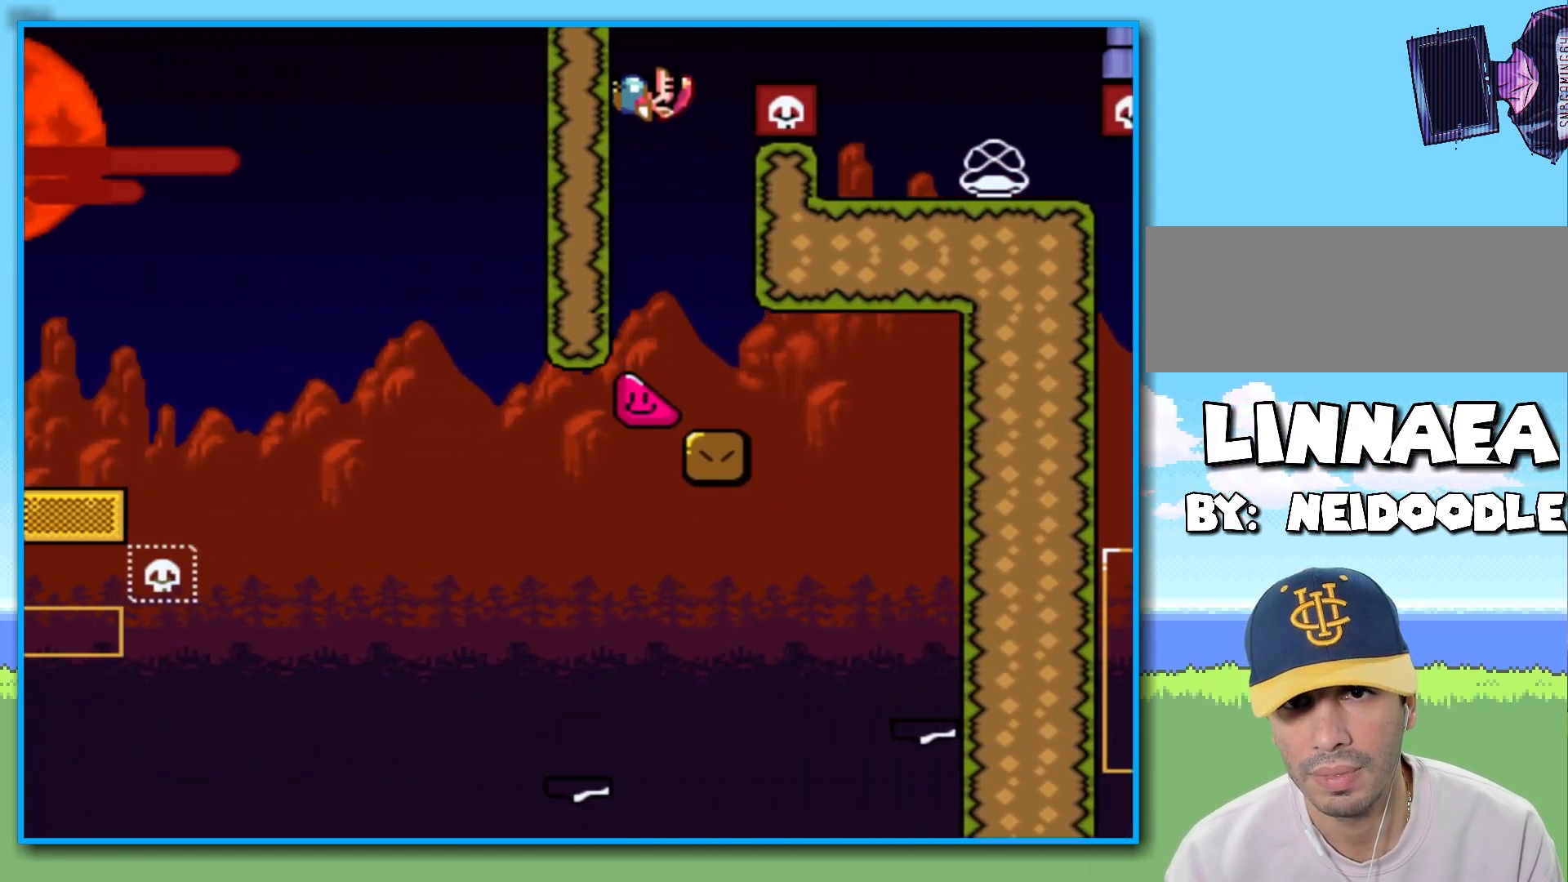
{"buttons": ["B", "Y"], "left_stick": "right", "right_stick": "center", "events": [[100, "B", "down"], [100, "left_stick", "right"]]}
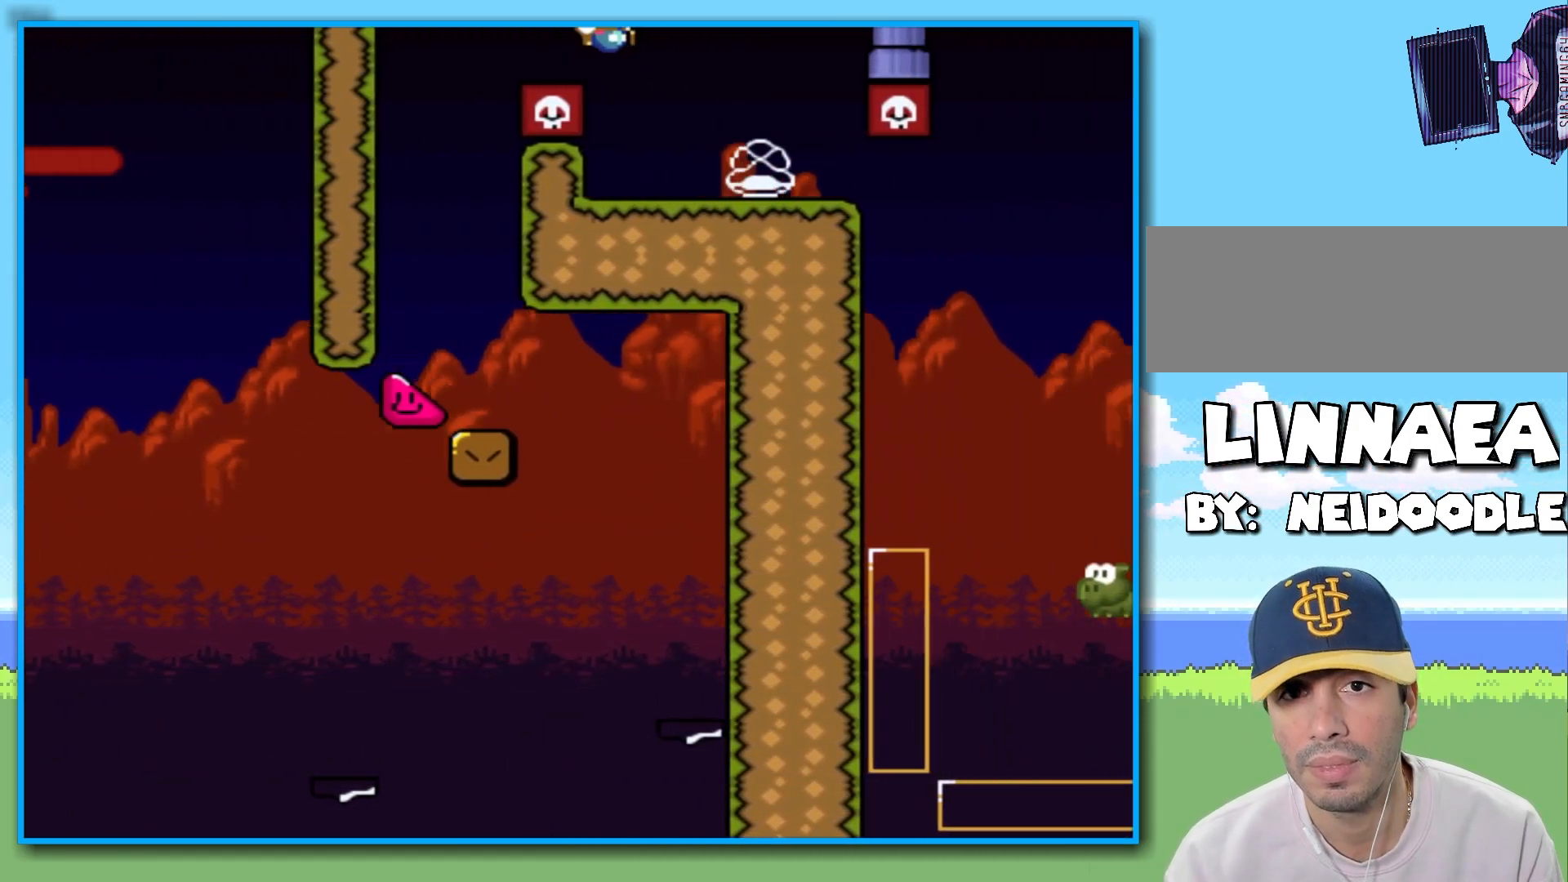
{"buttons": ["Y"], "left_stick": "center", "right_stick": "center", "events": [[83, "left_stick", "left"], [117, "B", "up"], [250, "left_stick", "center"]]}
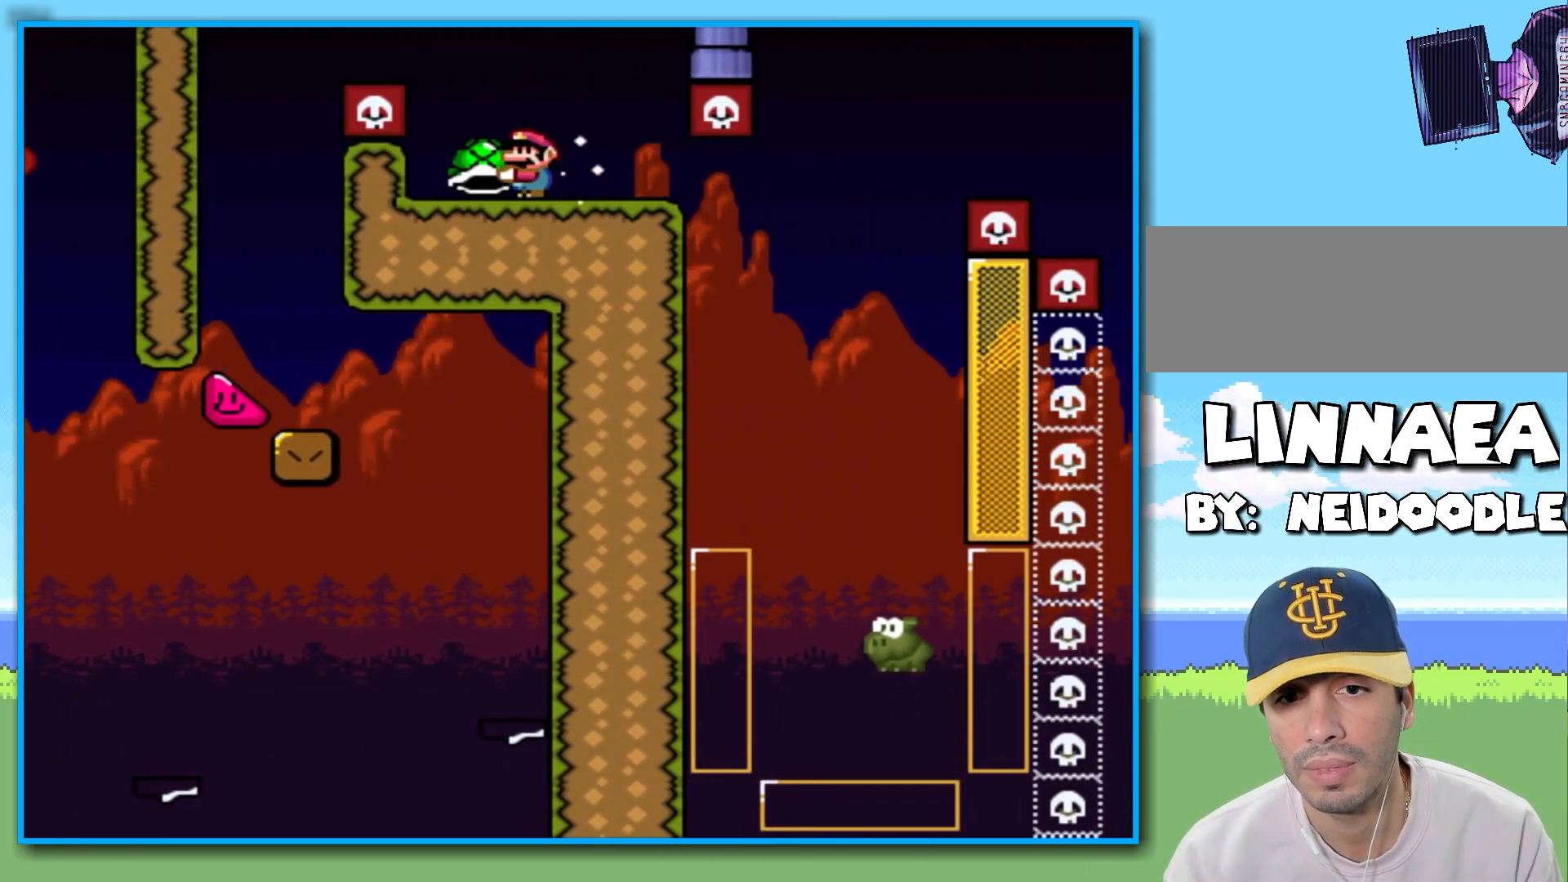
{"buttons": ["Y"], "left_stick": "right", "right_stick": "center", "events": [[367, "left_stick", "right"]]}
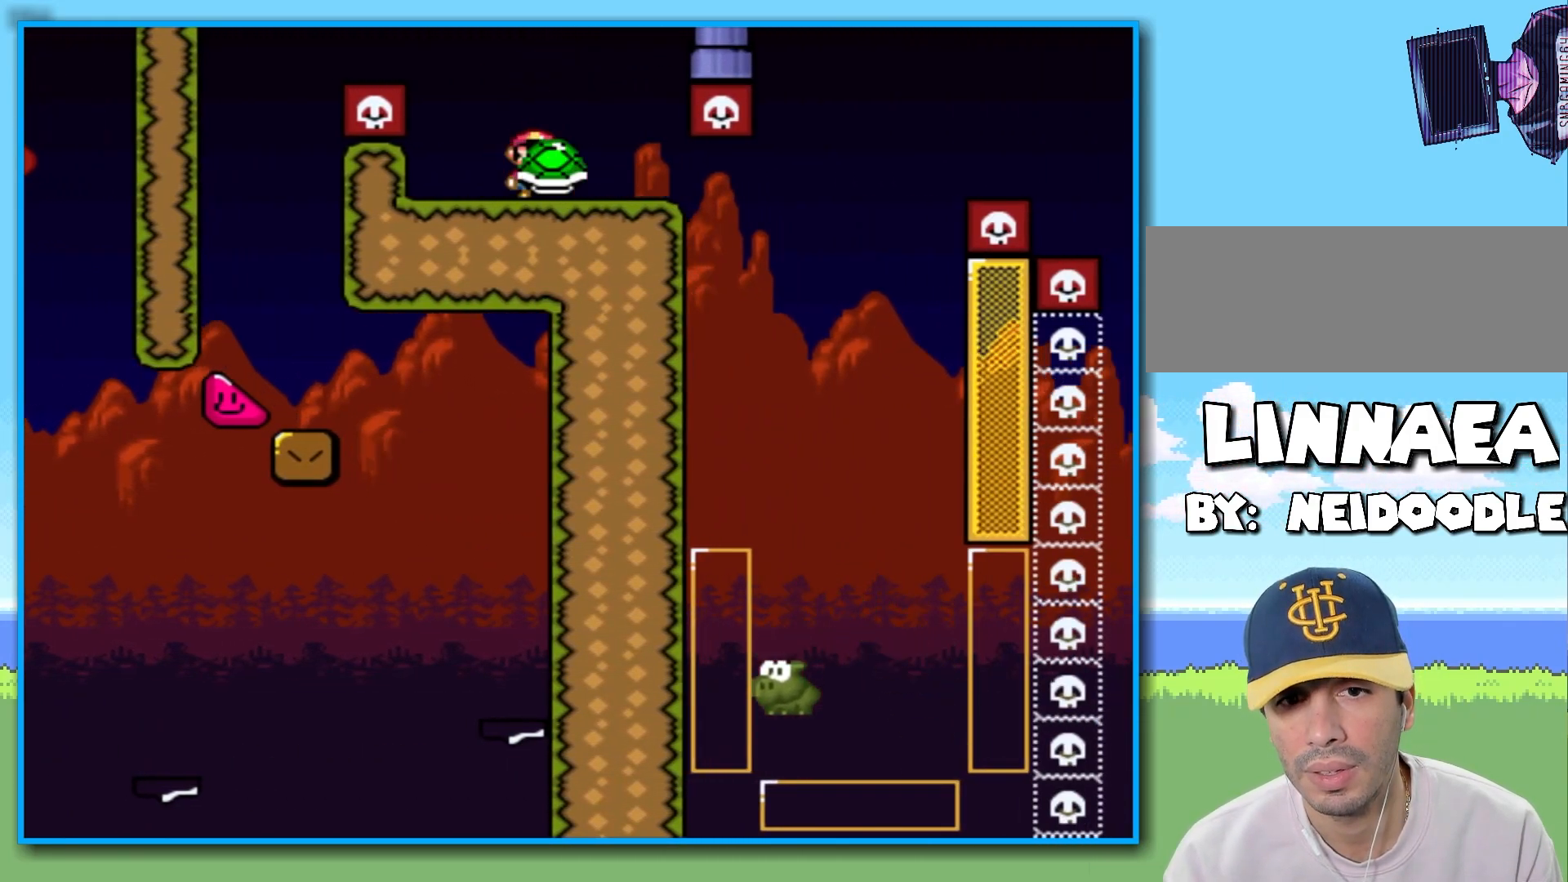
{"buttons": ["Y"], "left_stick": "right", "right_stick": "center", "events": []}
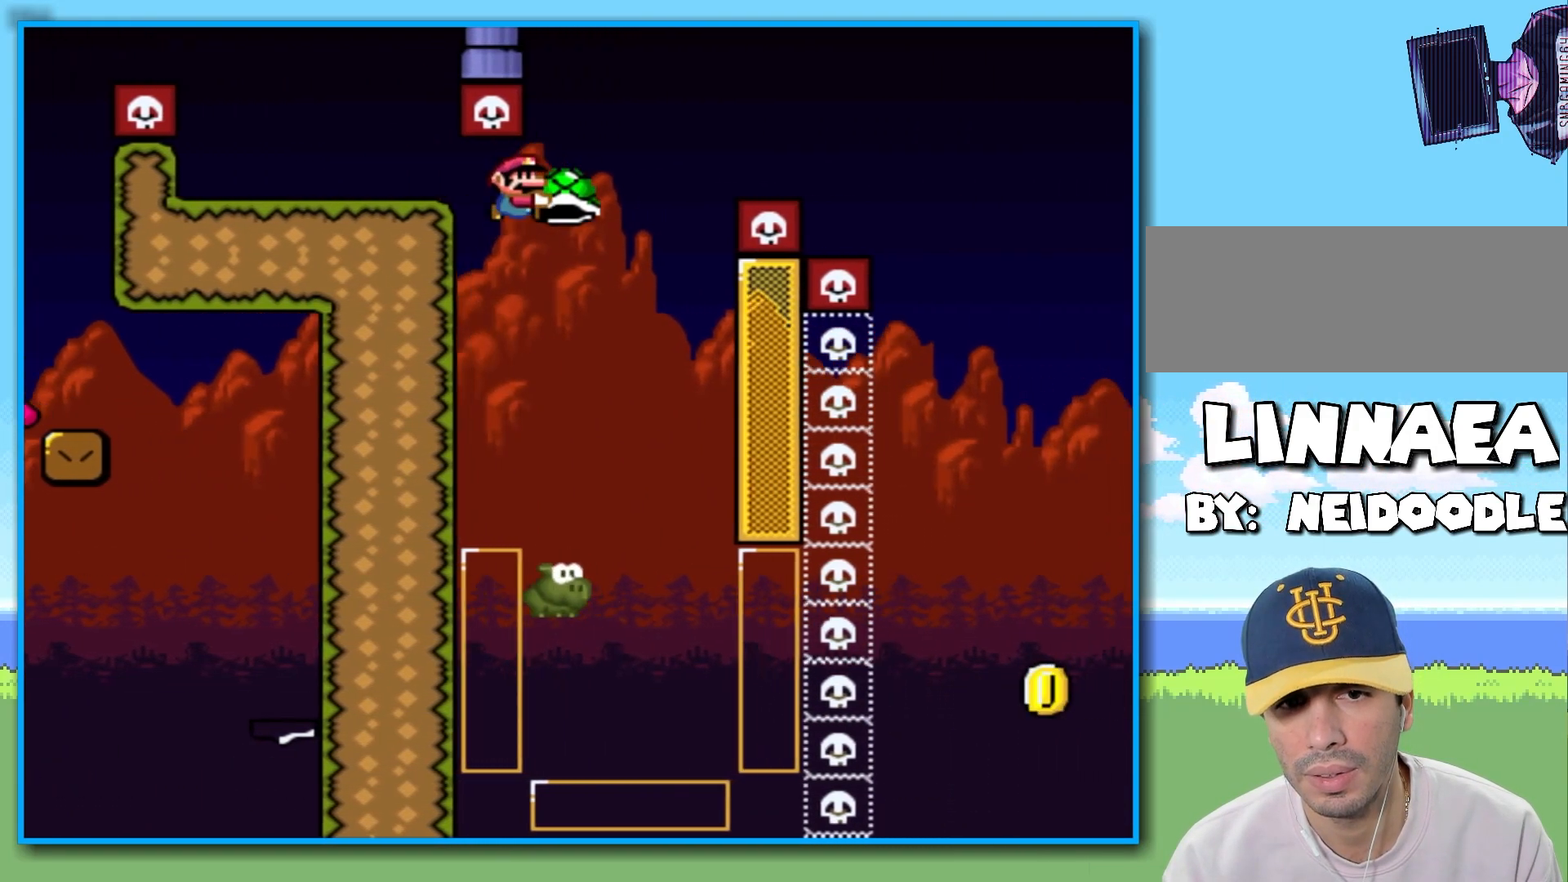
{"buttons": ["B", "Y"], "left_stick": "center", "right_stick": "center", "events": [[33, "left_stick", "left"], [50, "B", "down"], [233, "left_stick", "center"]]}
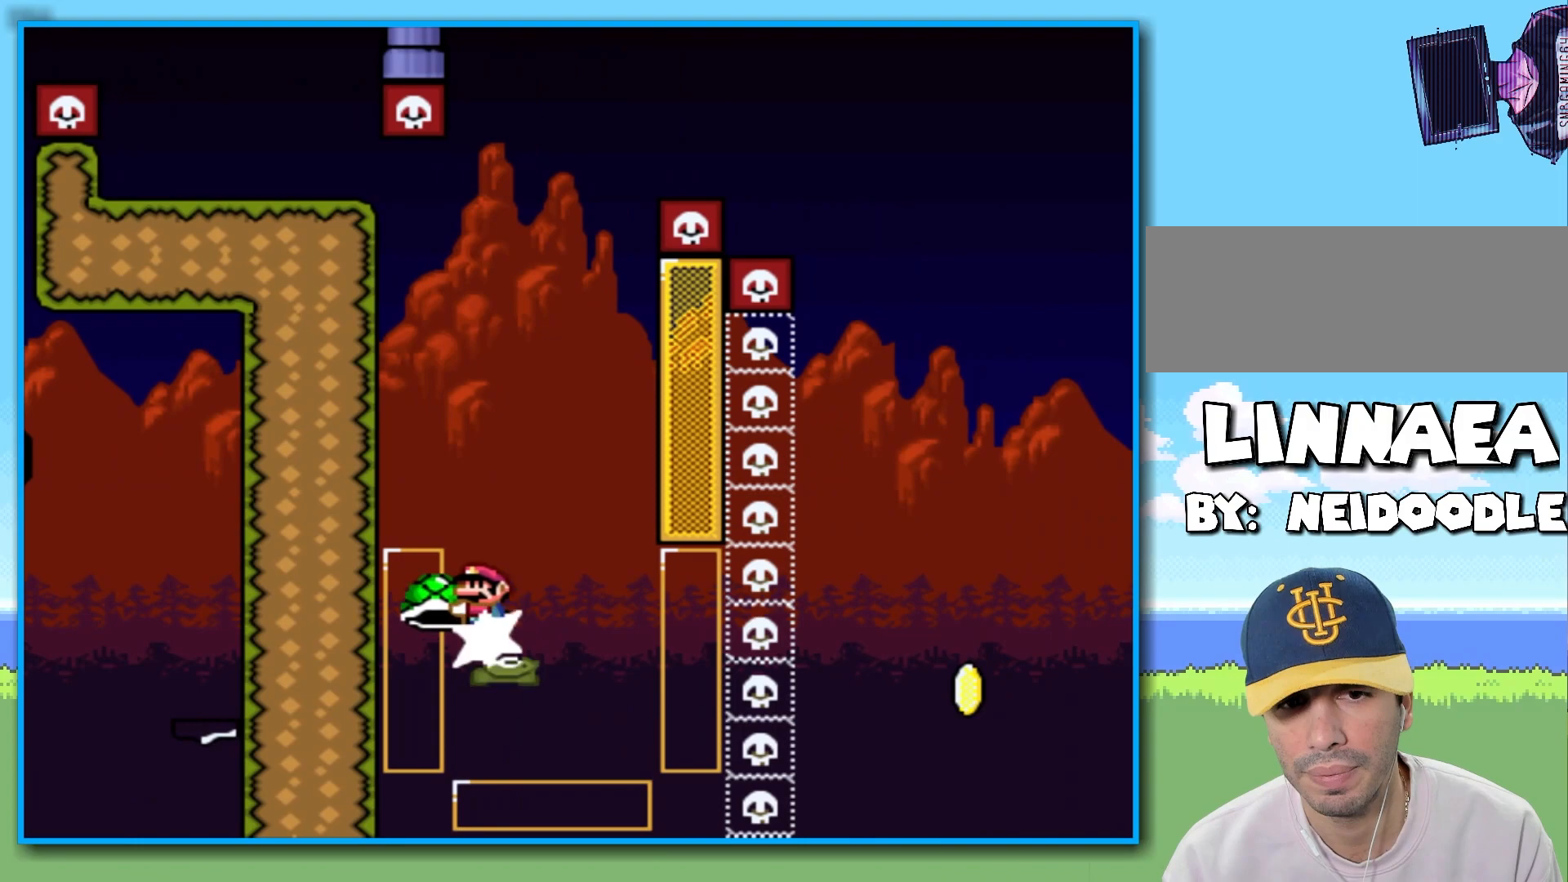
{"buttons": ["B", "Y"], "left_stick": "up-right", "right_stick": "center", "events": [[83, "left_stick", "right"], [200, "left_stick", "center"], [317, "Y", "up"], [350, "B", "up"], [400, "B", "down"], [417, "Y", "down"], [467, "left_stick", "up-right"]]}
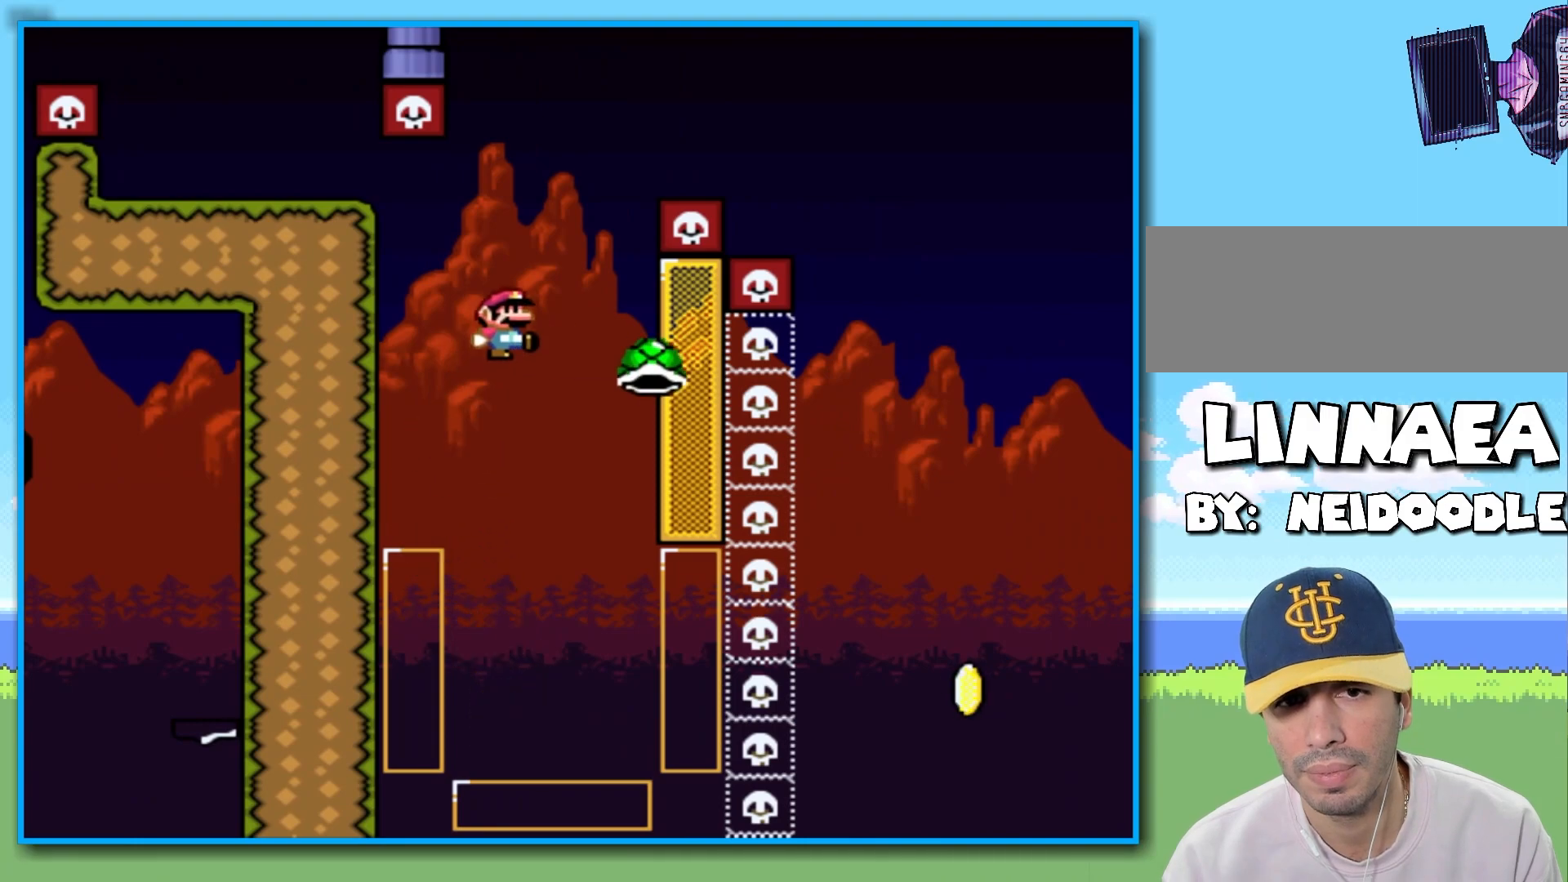
{"buttons": ["B", "Y"], "left_stick": "center", "right_stick": "center", "events": [[183, "left_stick", "right"], [433, "left_stick", "center"]]}
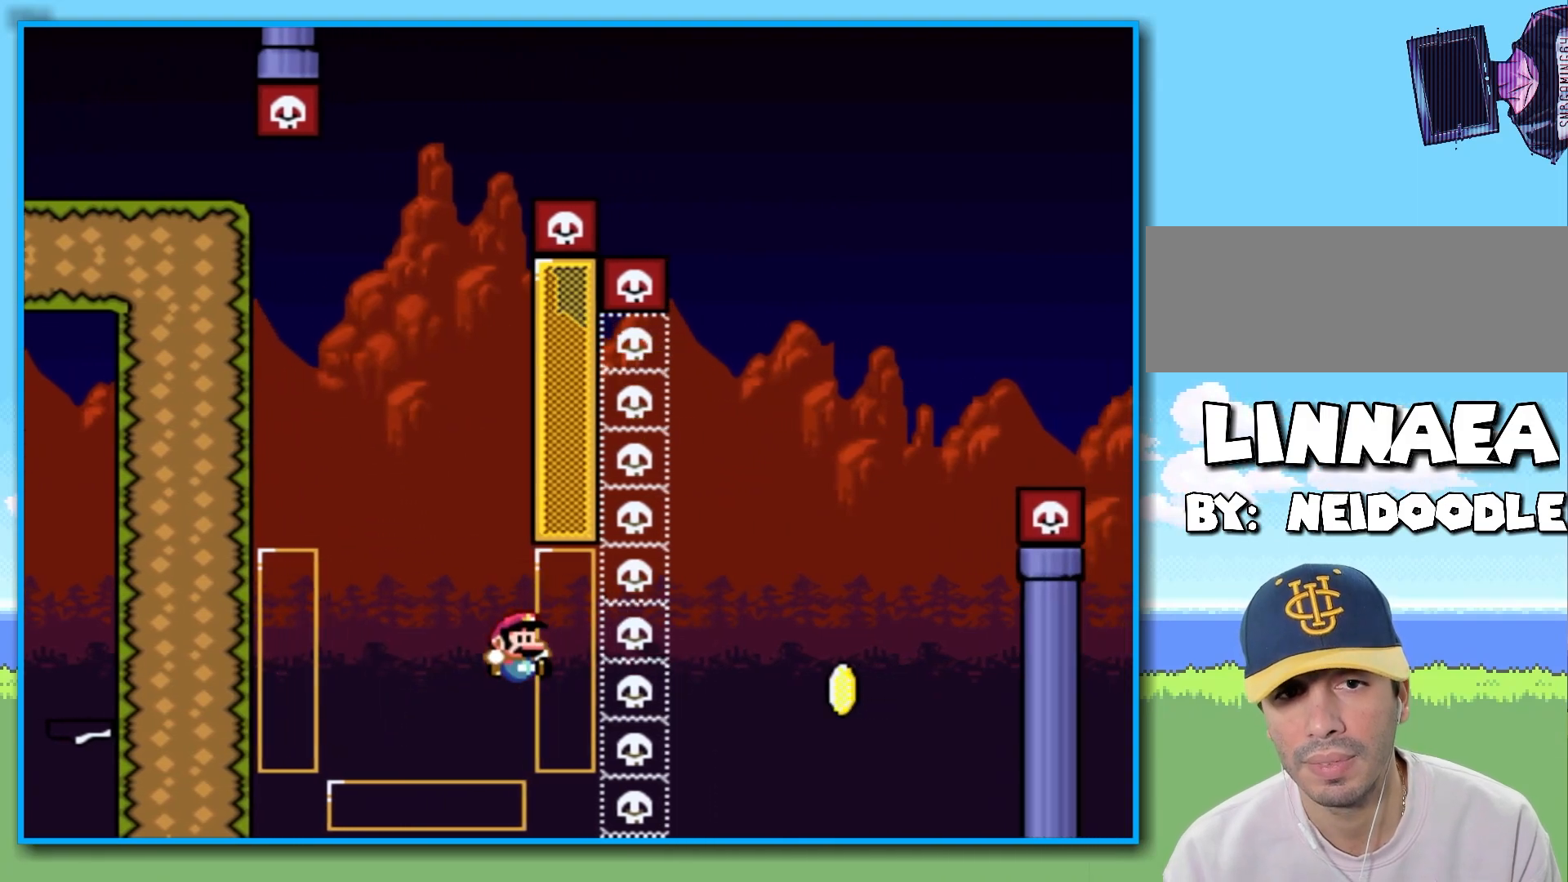
{"buttons": [], "left_stick": "center", "right_stick": "center", "events": [[33, "B", "up"], [117, "Y", "up"]]}
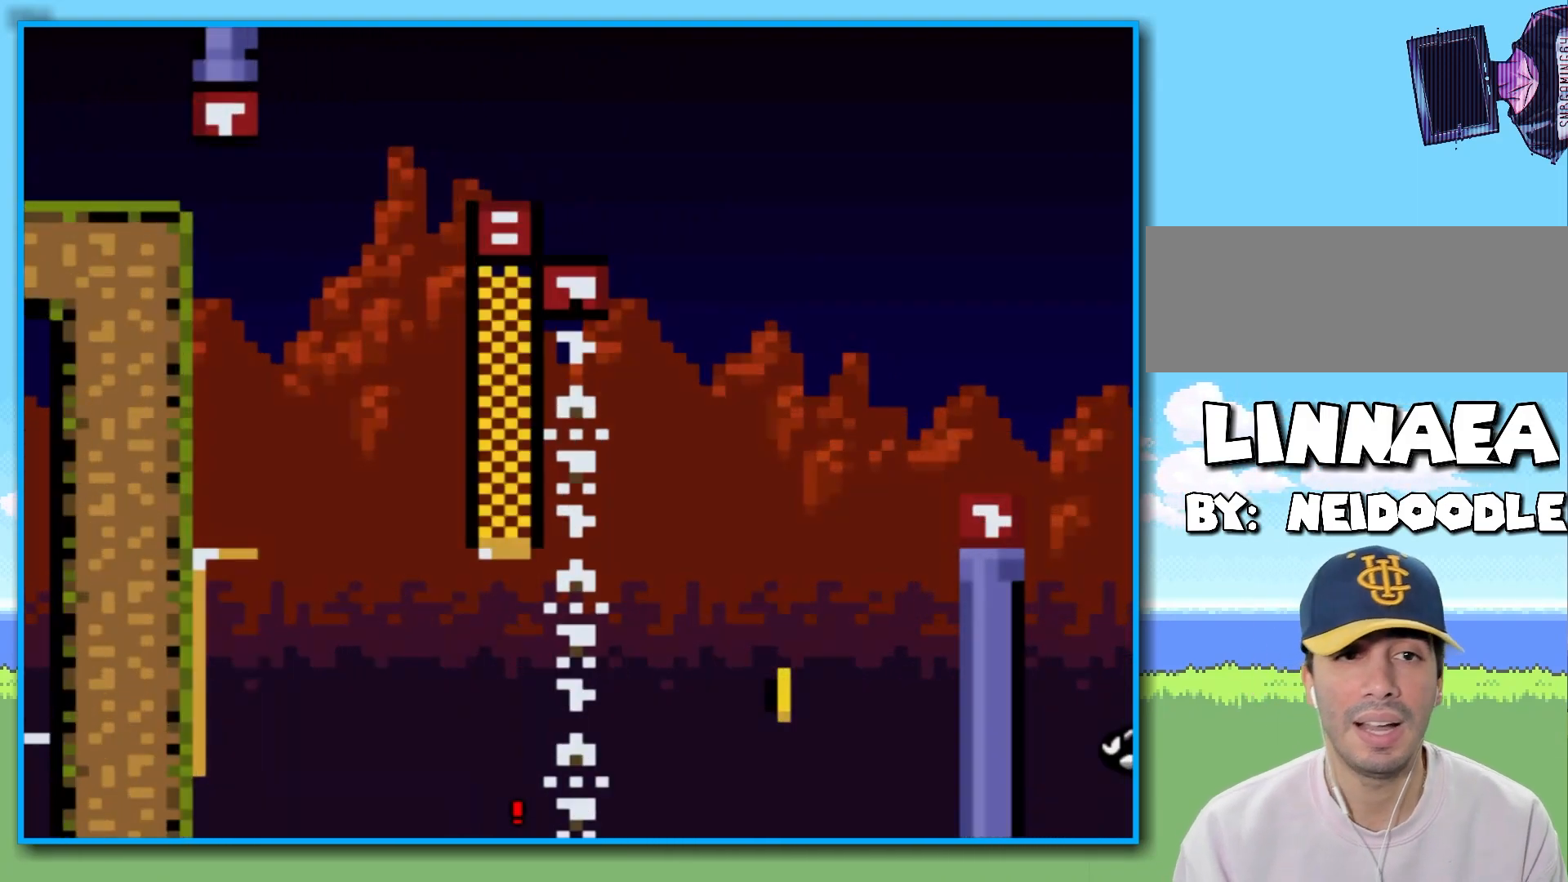
{"buttons": [], "left_stick": "center", "right_stick": "center", "events": []}
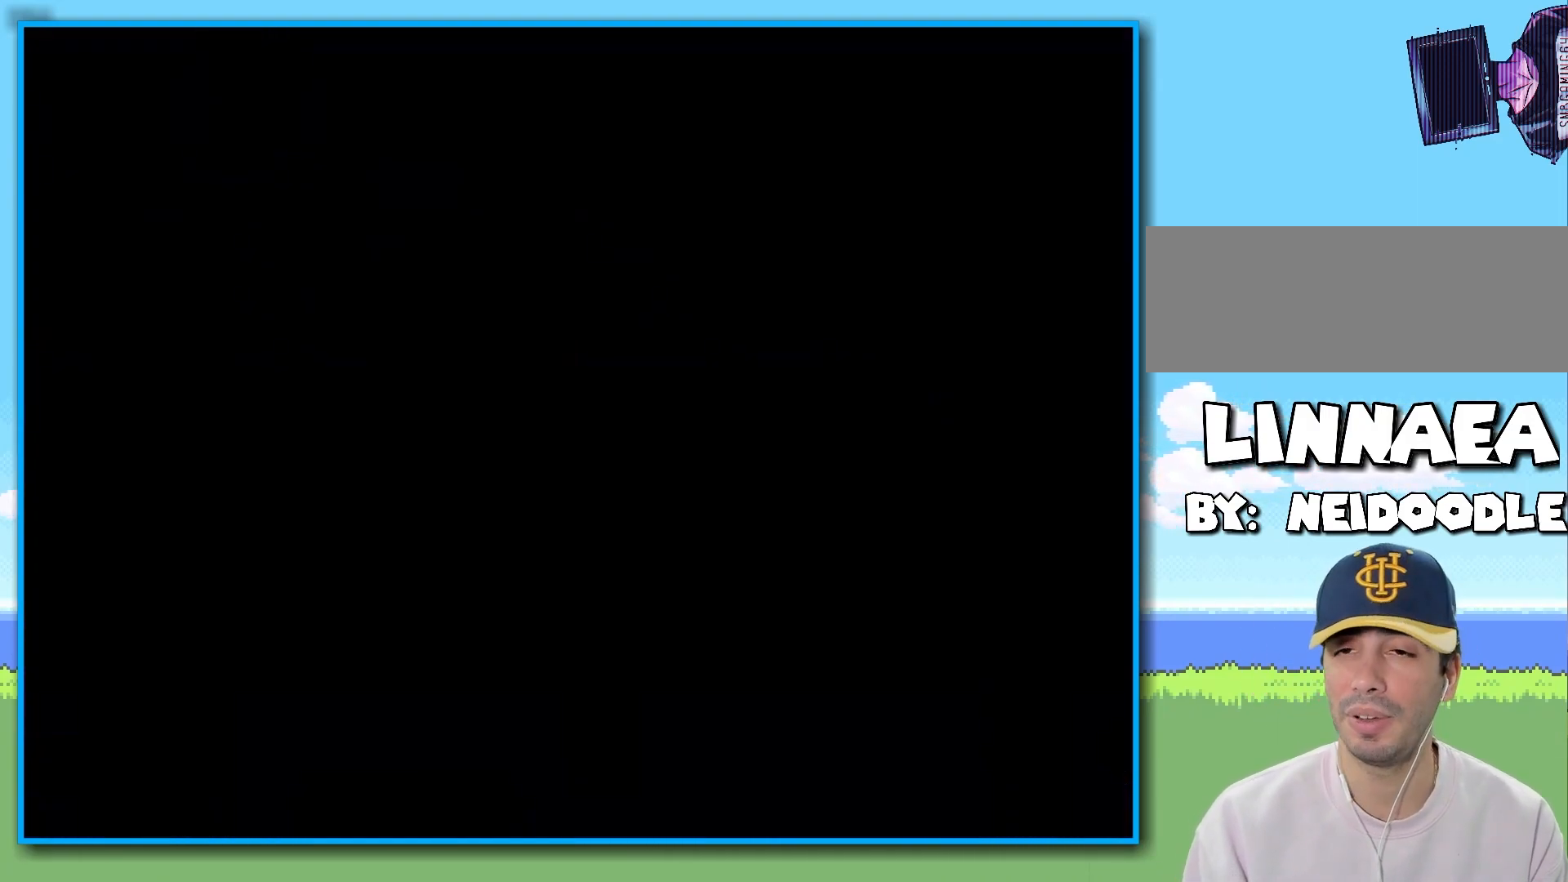
{"buttons": ["Y"], "left_stick": "center", "right_stick": "center", "events": [[333, "Y", "down"]]}
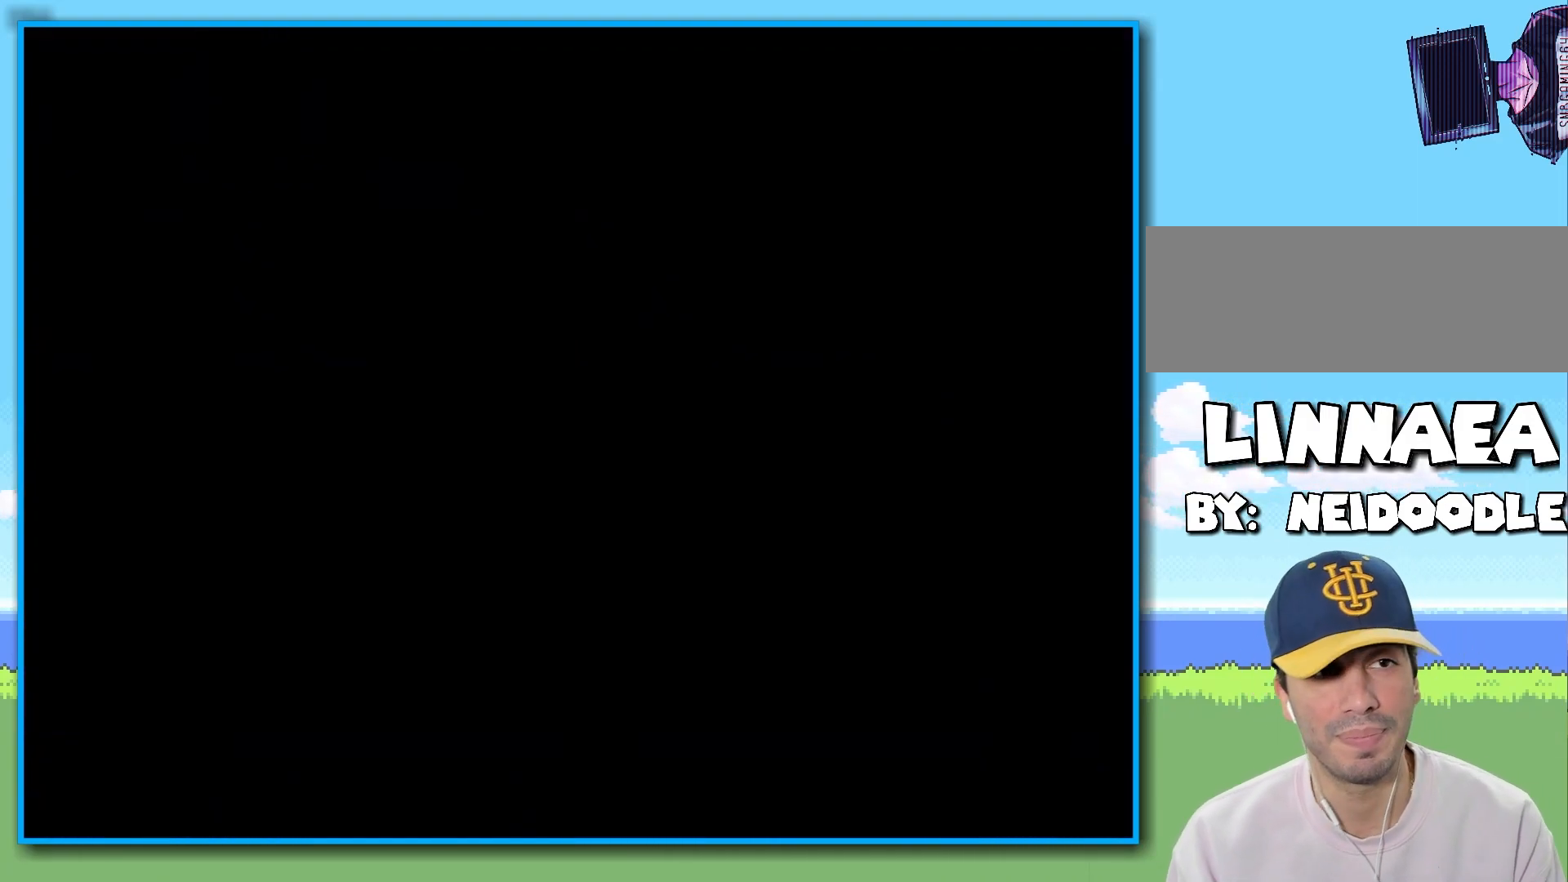
{"buttons": ["Y"], "left_stick": "center", "right_stick": "center", "events": []}
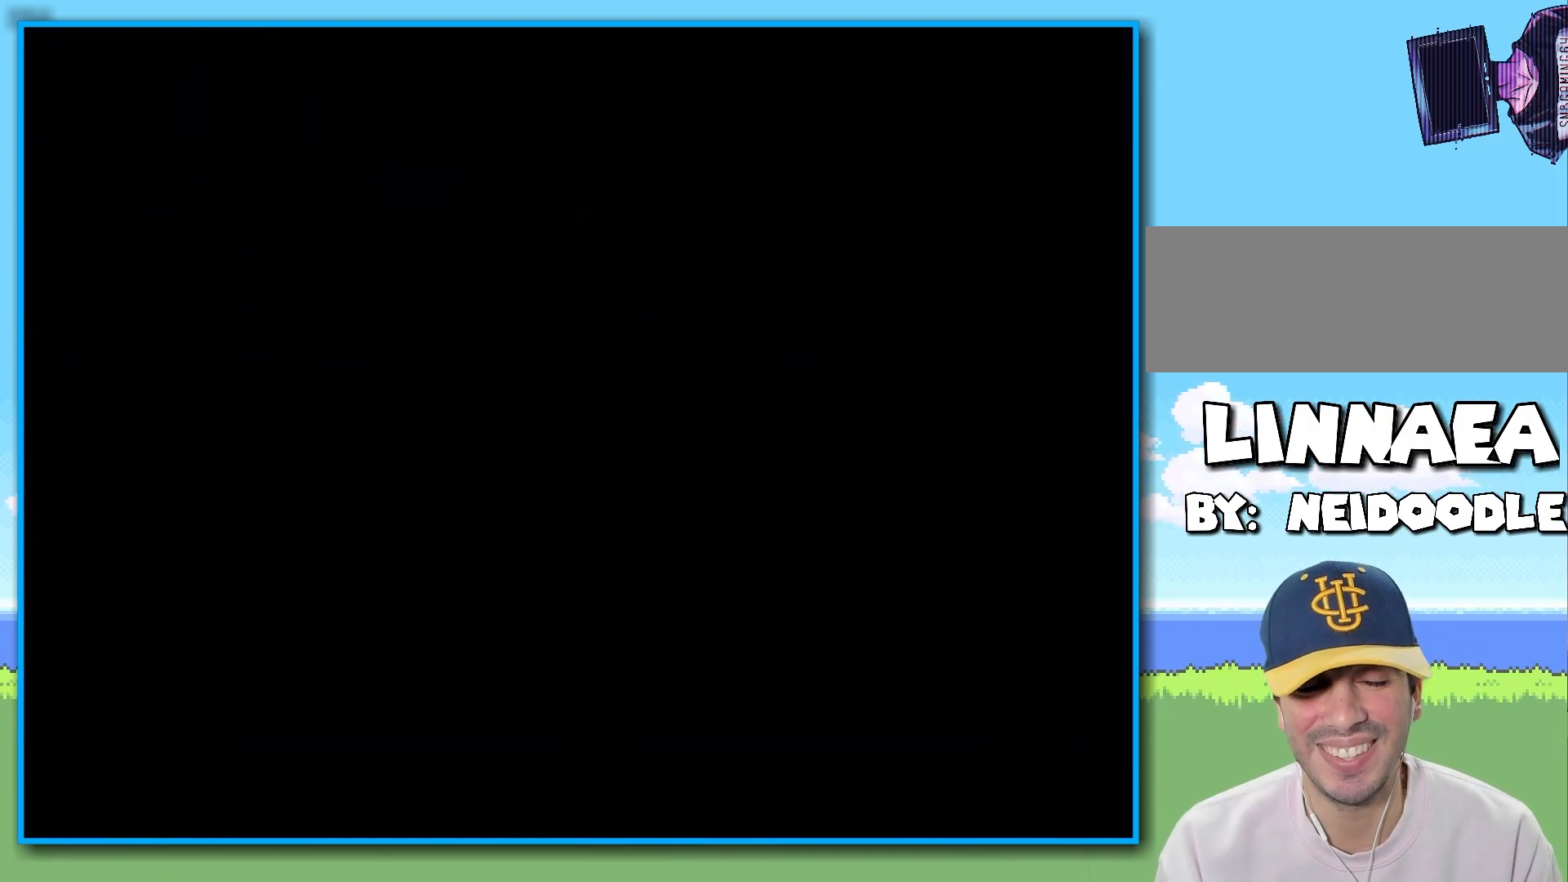
{"buttons": ["Y"], "left_stick": "right", "right_stick": "center", "events": [[50, "left_stick", "right"]]}
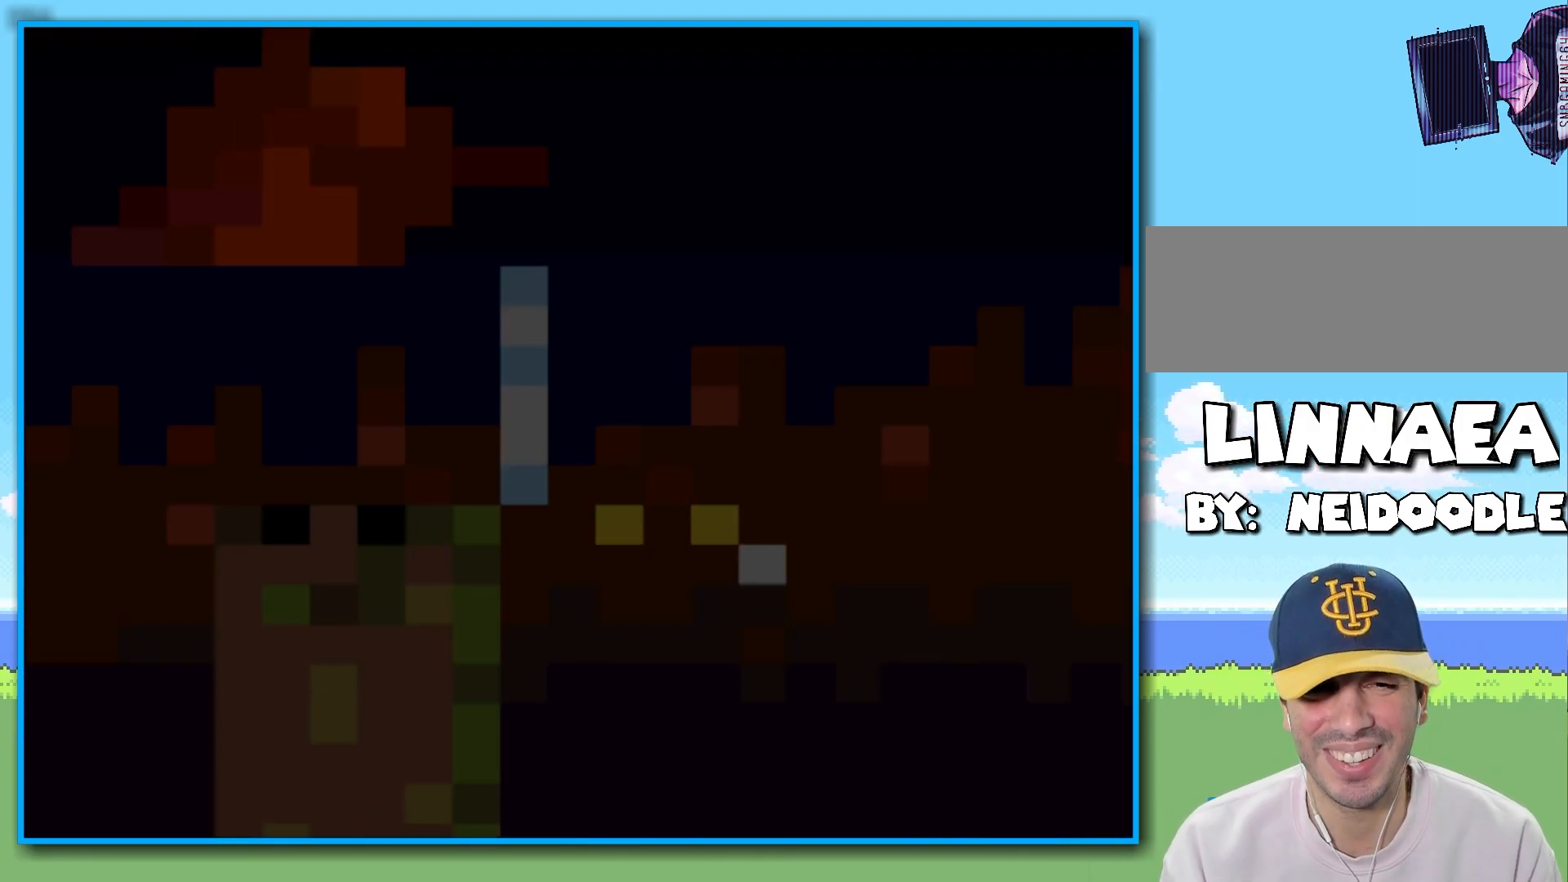
{"buttons": ["Y"], "left_stick": "right", "right_stick": "center", "events": []}
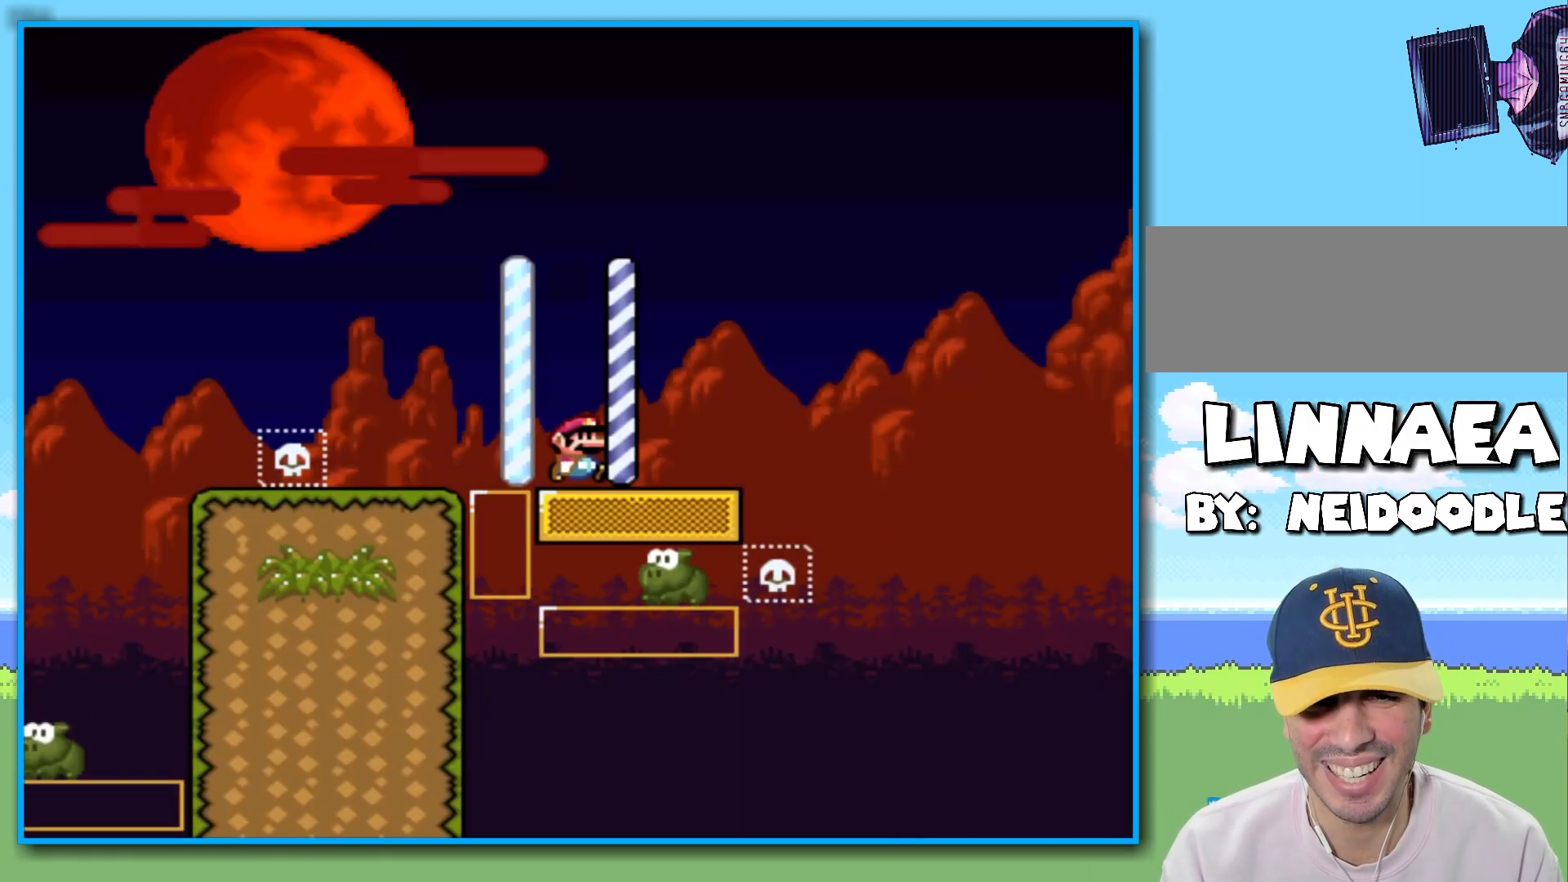
{"buttons": ["Y"], "left_stick": "right", "right_stick": "center", "events": [[200, "B", "down"], [417, "B", "up"]]}
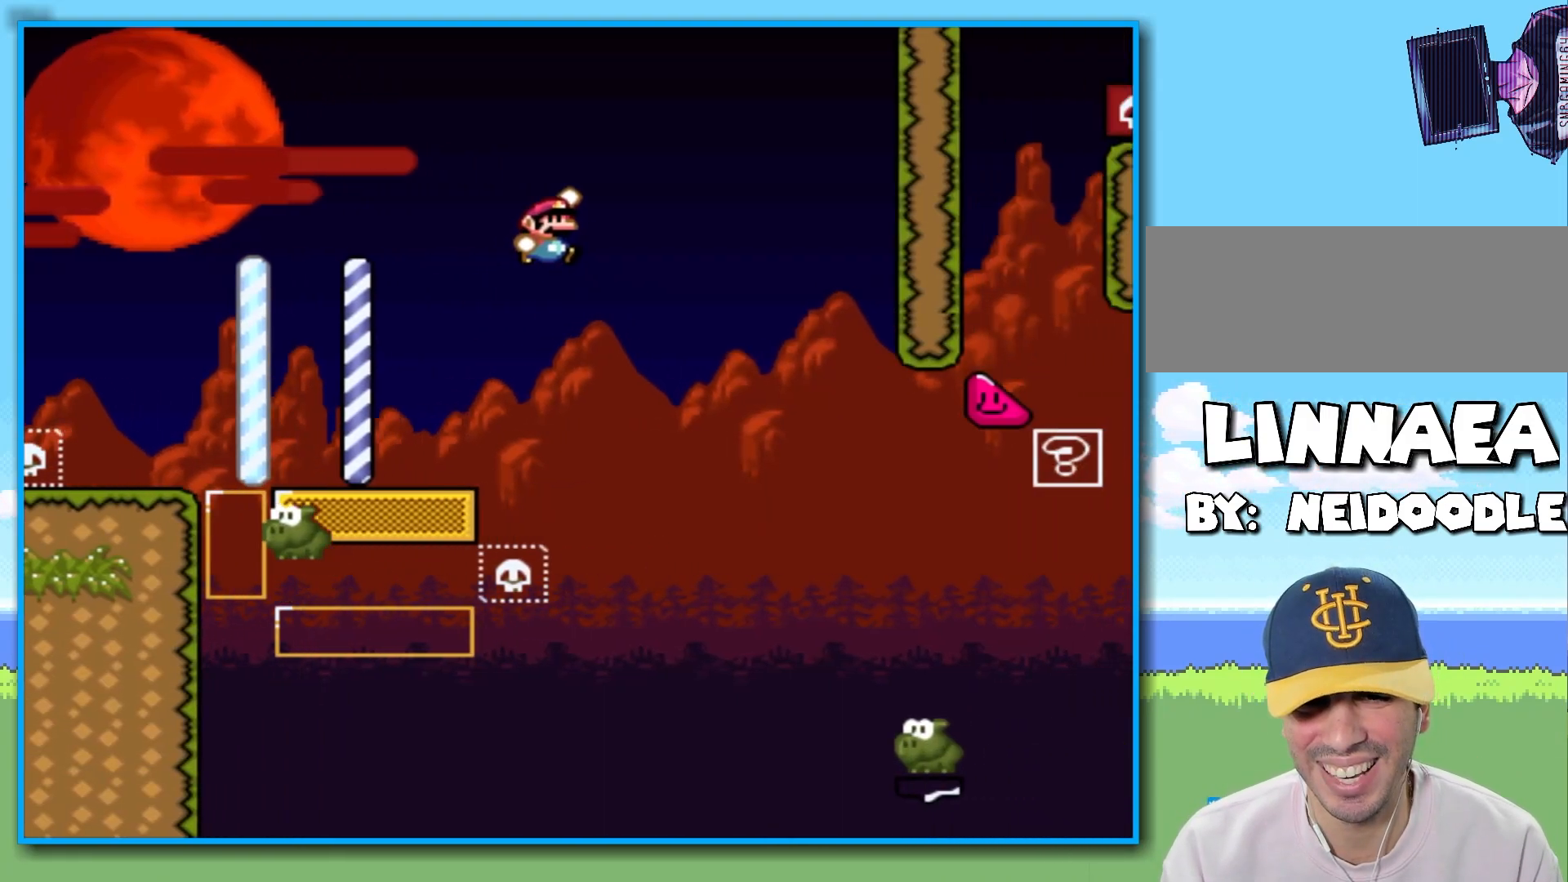
{"buttons": ["B", "Y"], "left_stick": "right", "right_stick": "center", "events": [[467, "B", "down"]]}
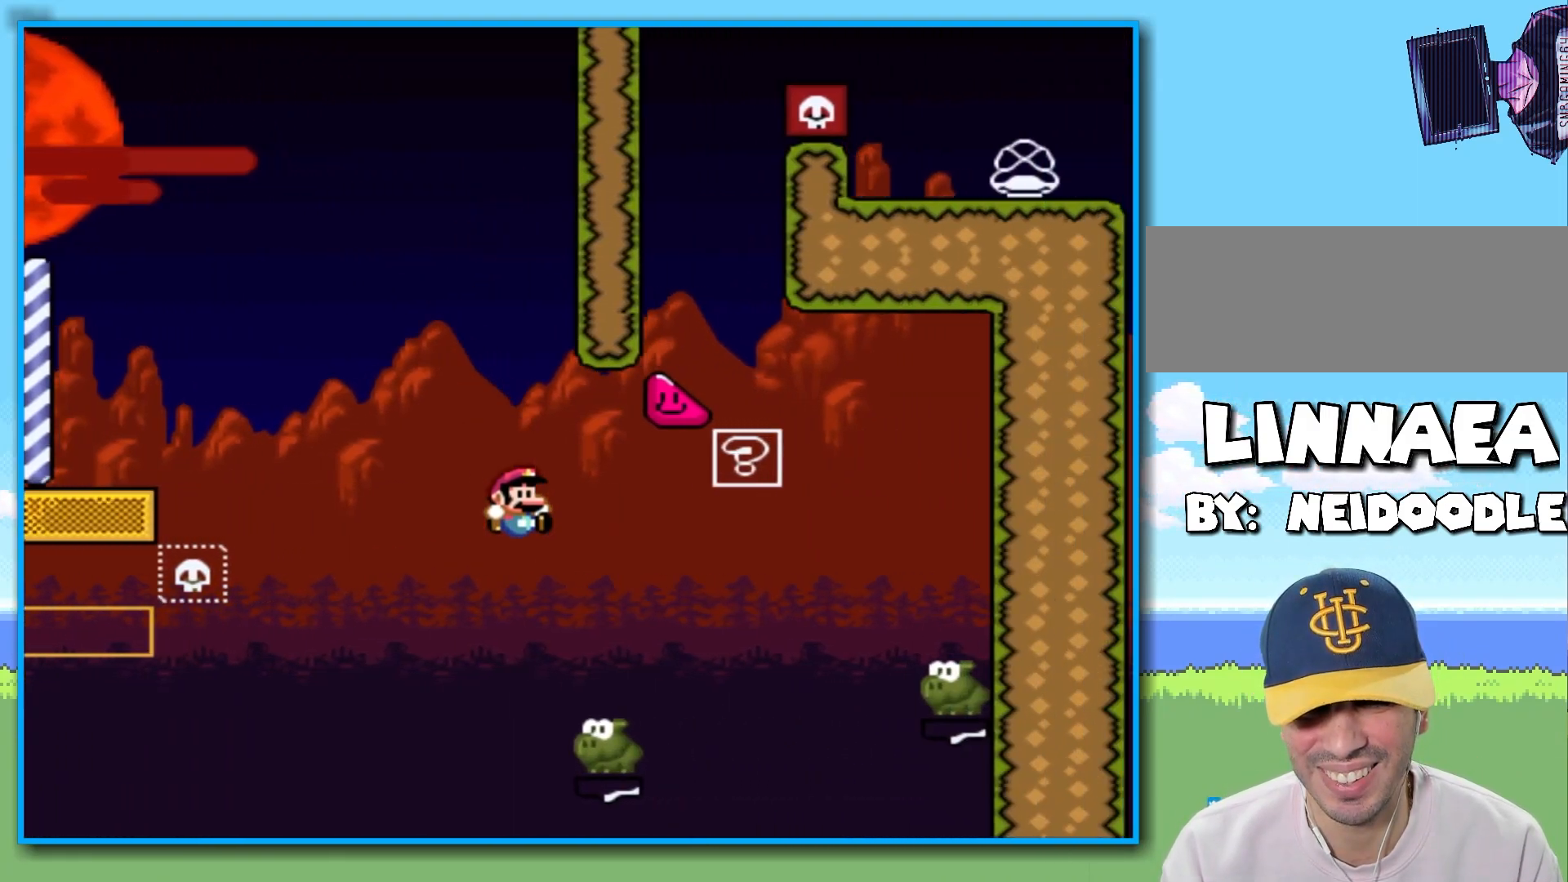
{"buttons": ["B", "Y"], "left_stick": "right", "right_stick": "center", "events": []}
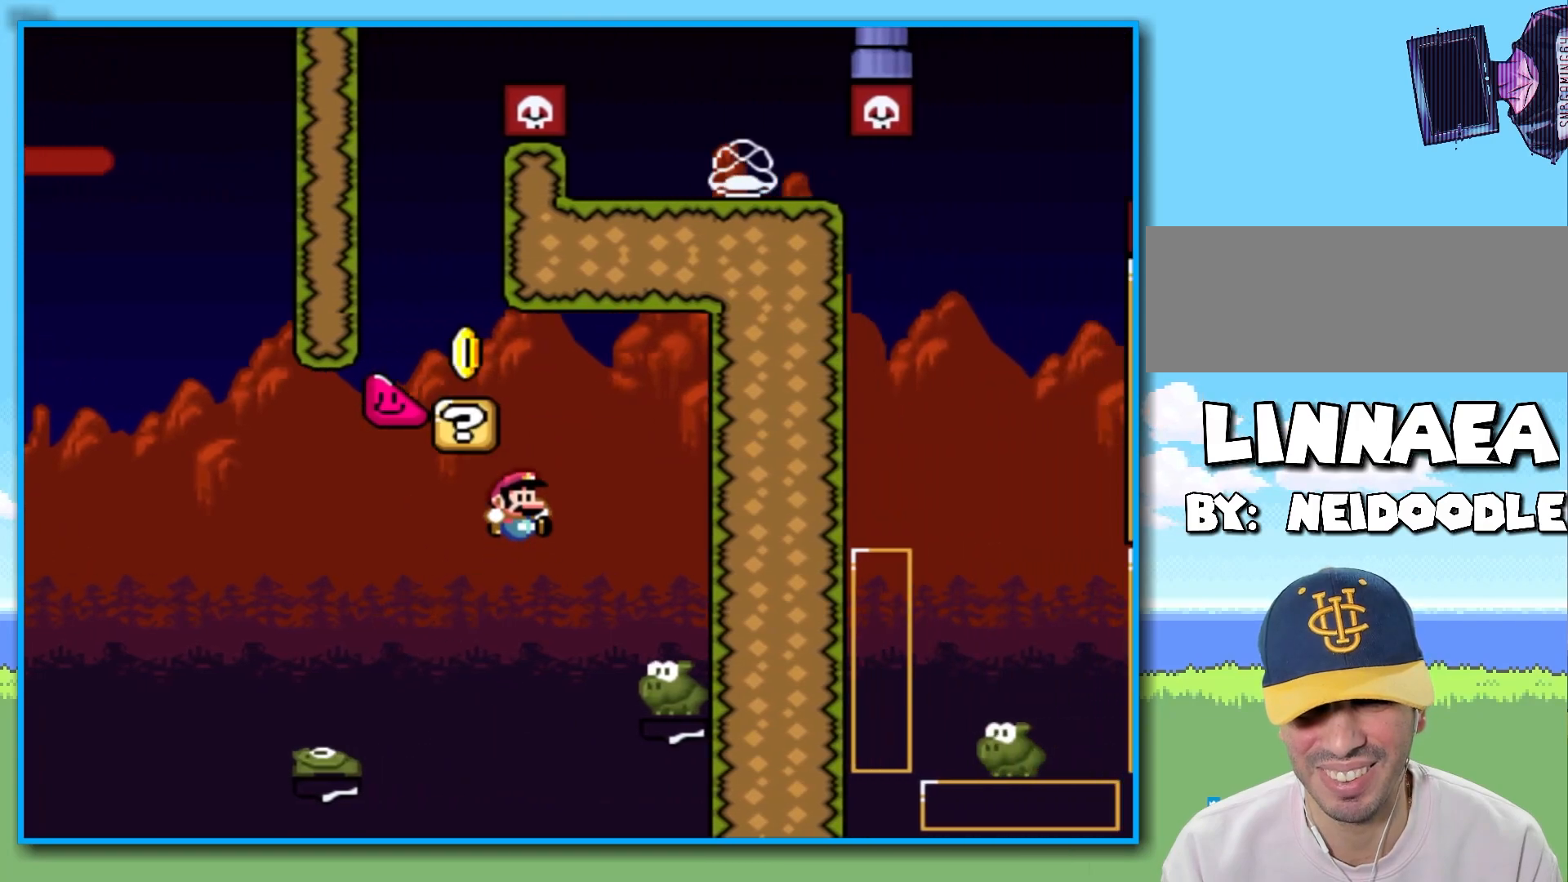
{"buttons": ["B", "Y"], "left_stick": "left", "right_stick": "center", "events": [[100, "left_stick", "left"]]}
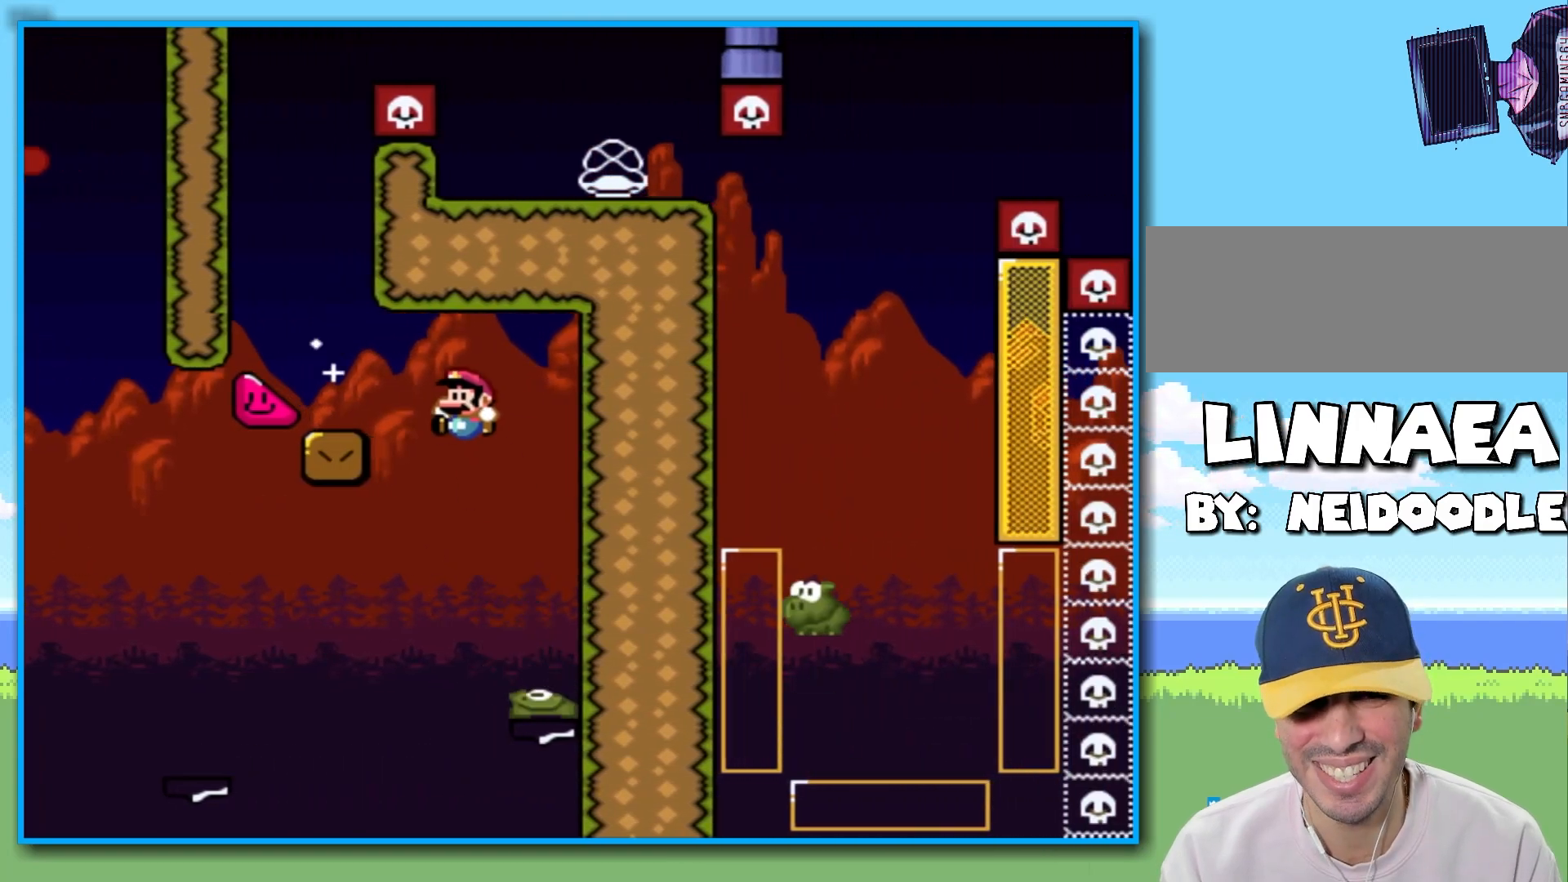
{"buttons": ["Y"], "left_stick": "left", "right_stick": "center", "events": [[33, "B", "up"]]}
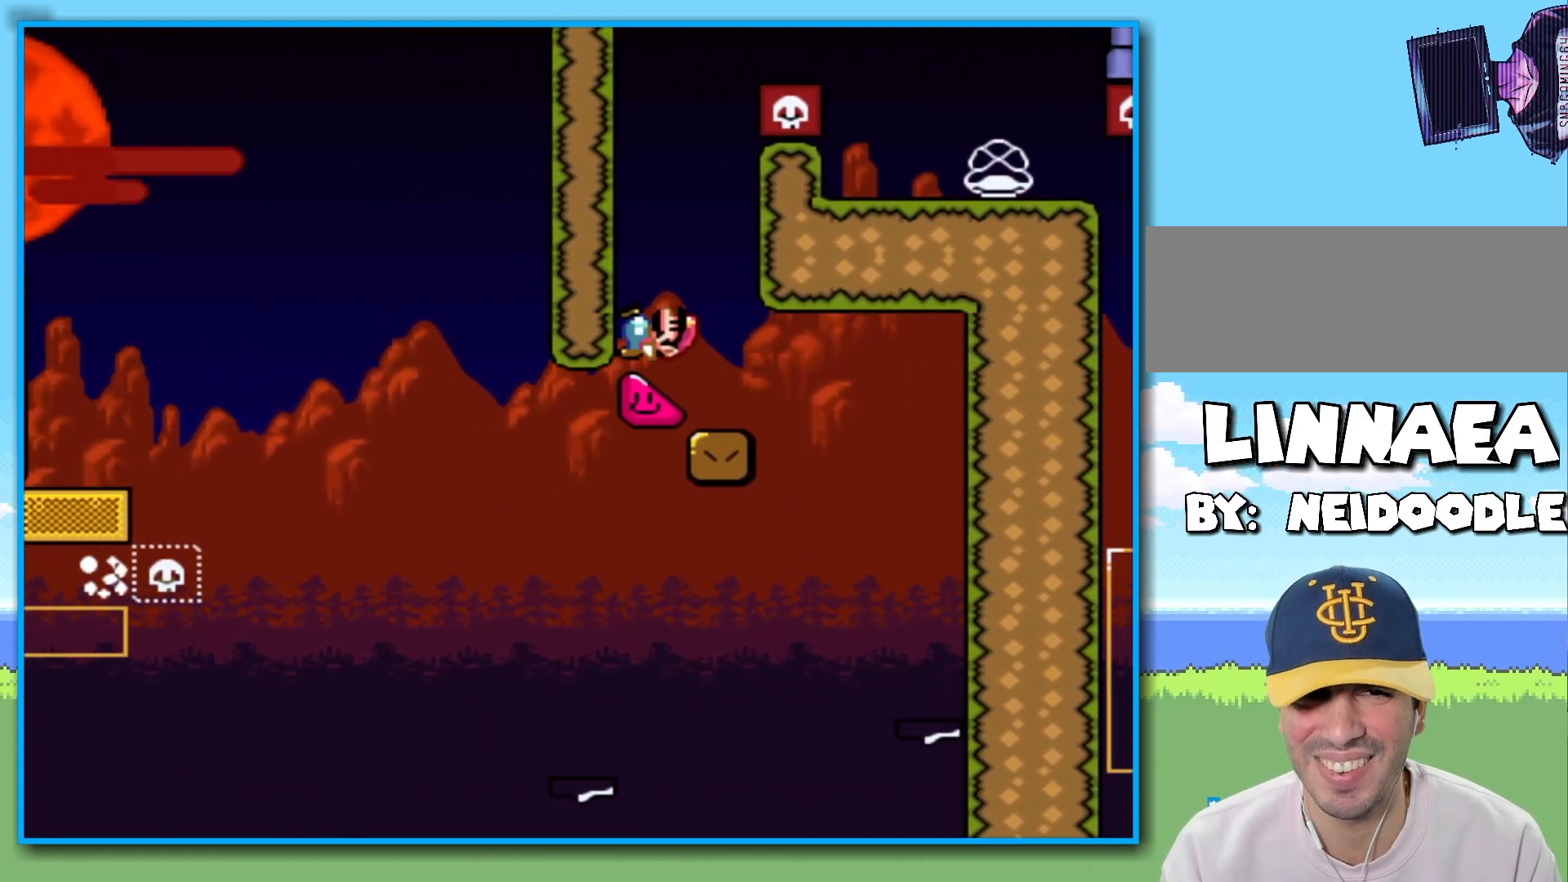
{"buttons": ["Y"], "left_stick": "left", "right_stick": "center", "events": []}
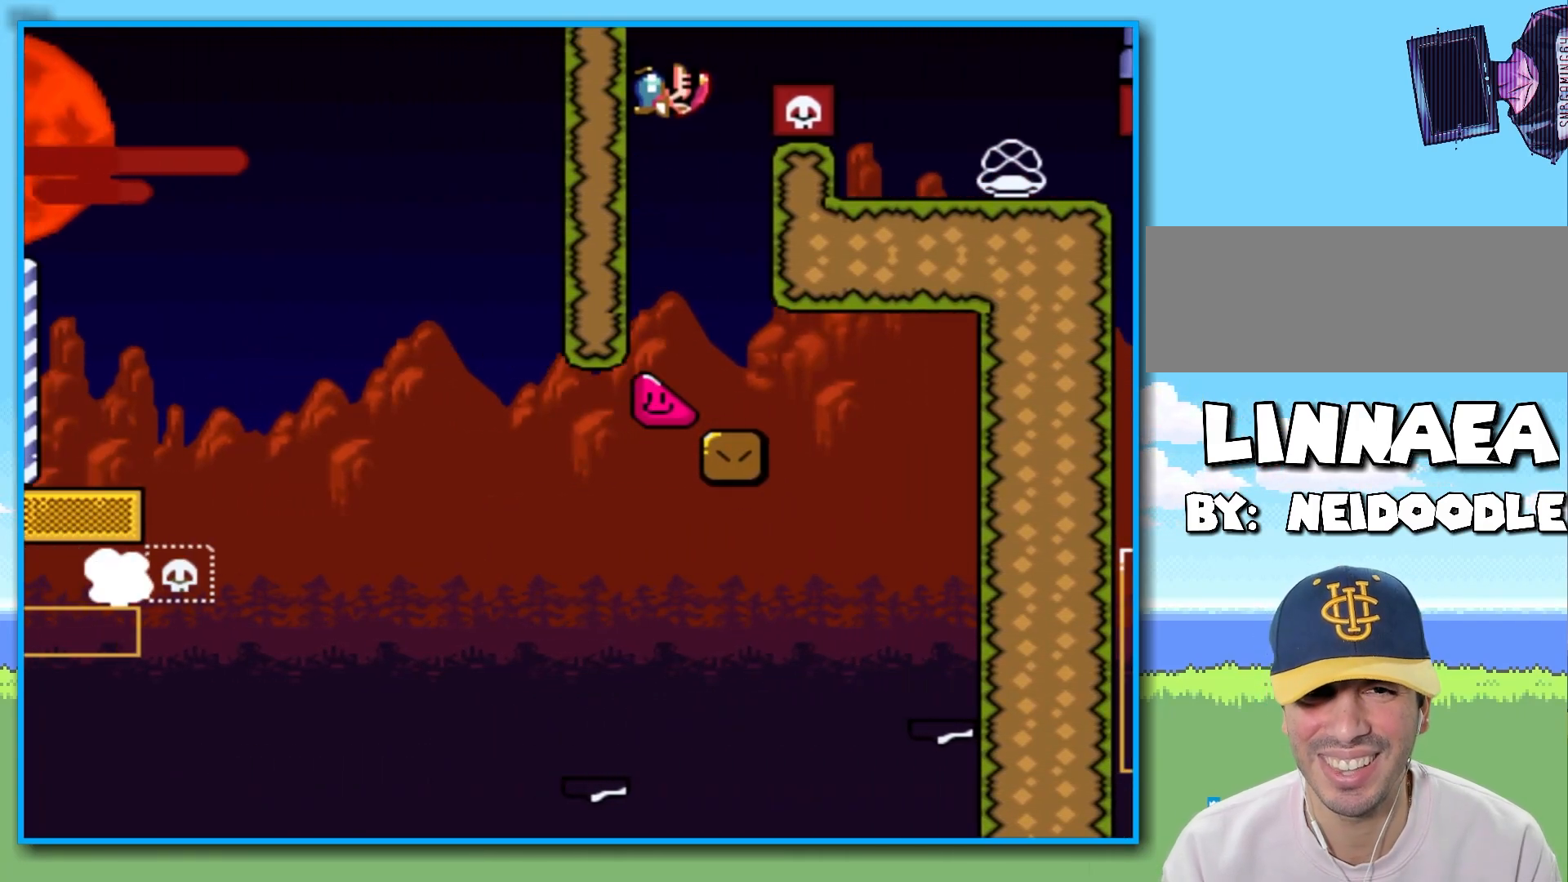
{"buttons": ["B", "Y"], "left_stick": "right", "right_stick": "center", "events": [[133, "B", "down"], [200, "left_stick", "right"]]}